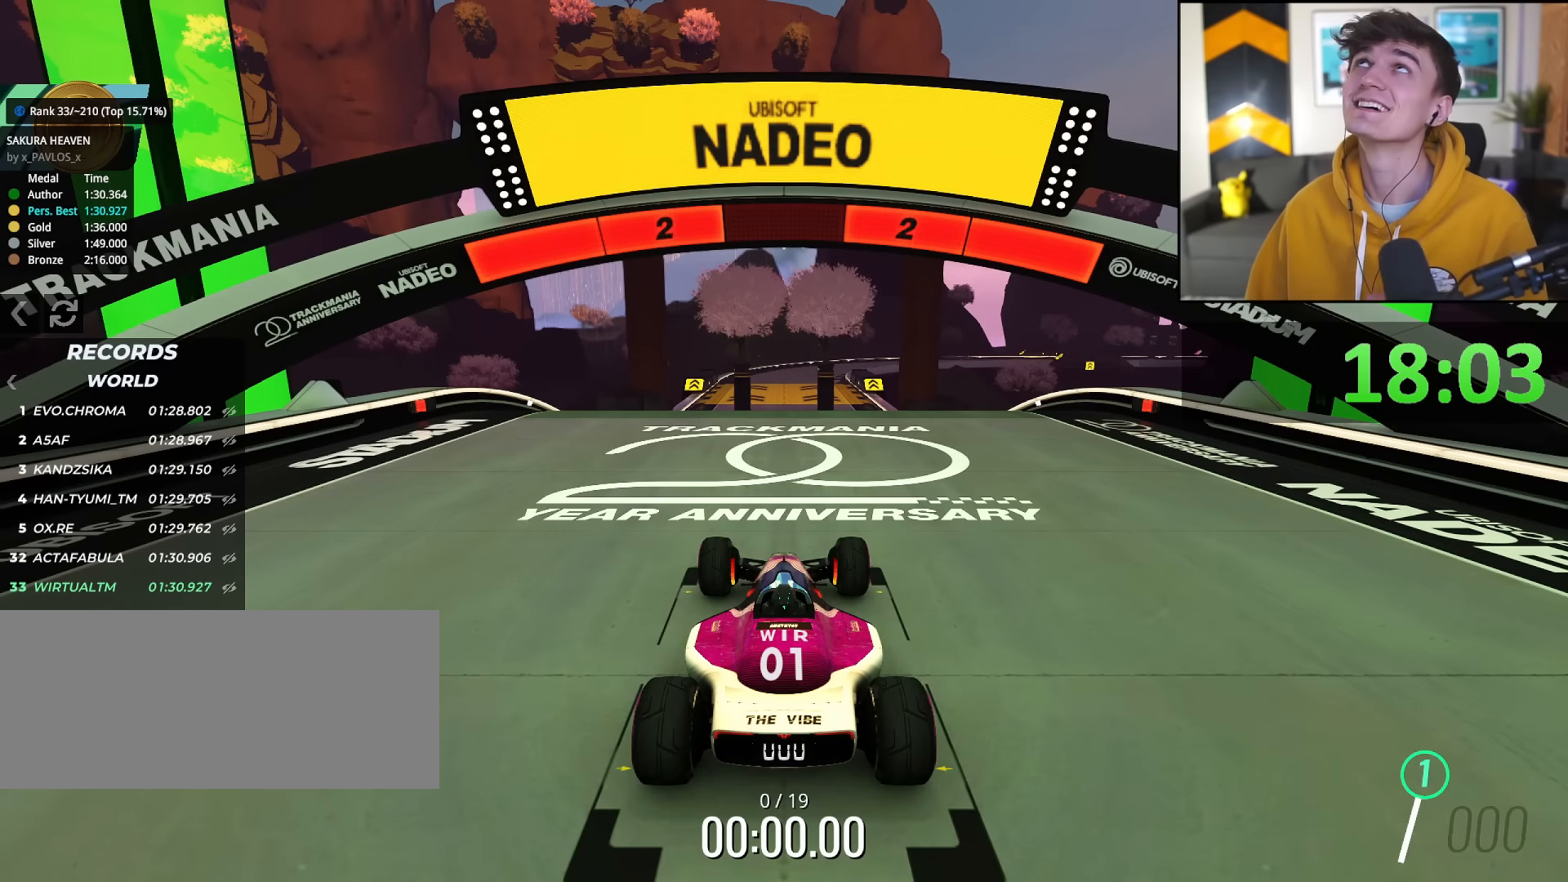
Gameplay with keyboard; each line is a JSON object with the keys held at the frame after it. "events" lists presses ("down") and releases ("up") of "brake", "down", "left", "right" and "up" between this image and that frame as [ms after this image, input, new state], when the widget could be followed in between. No other keys are recorded. Mouse input is not recorded. Key names are as the overlay labels them; some are game actions (e.g. jump) rather than physical keys.
{"keys": ["up"], "events": []}
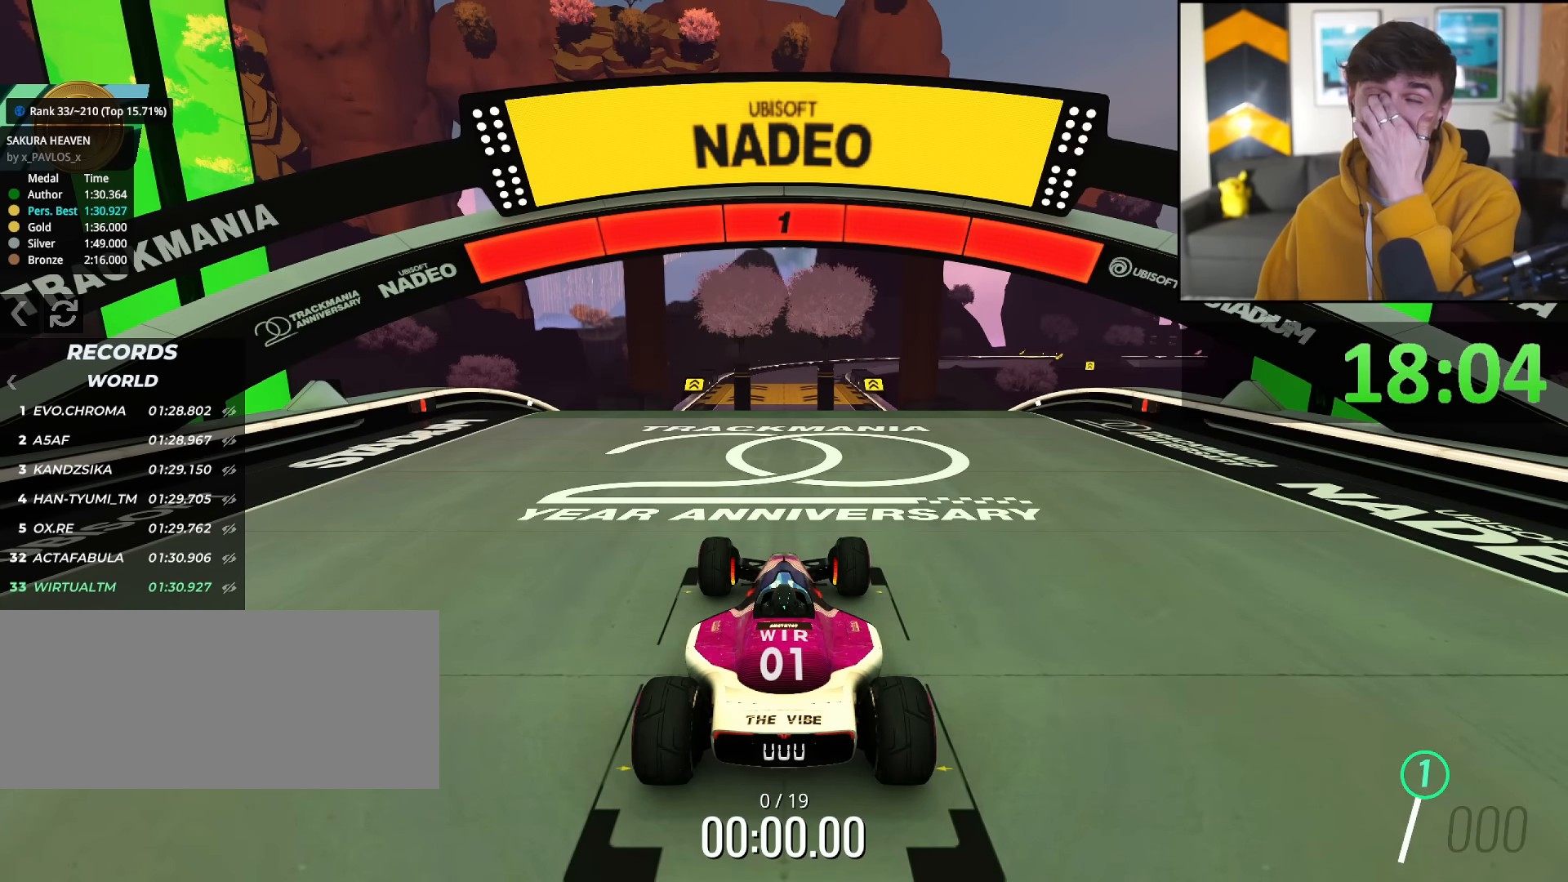
{"keys": ["up"], "events": []}
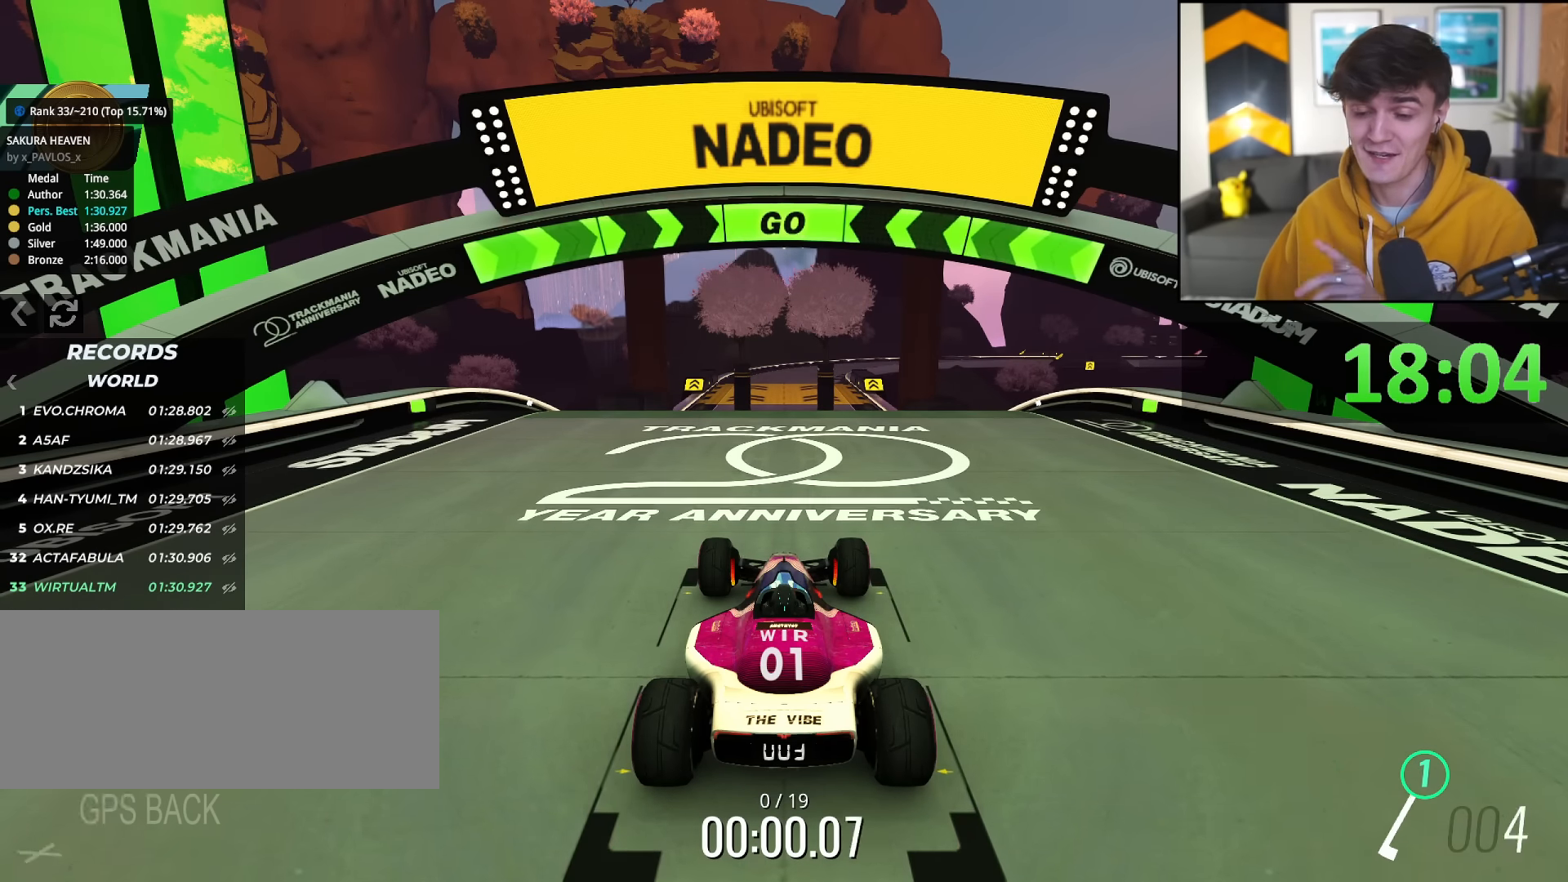
{"keys": ["up"], "events": []}
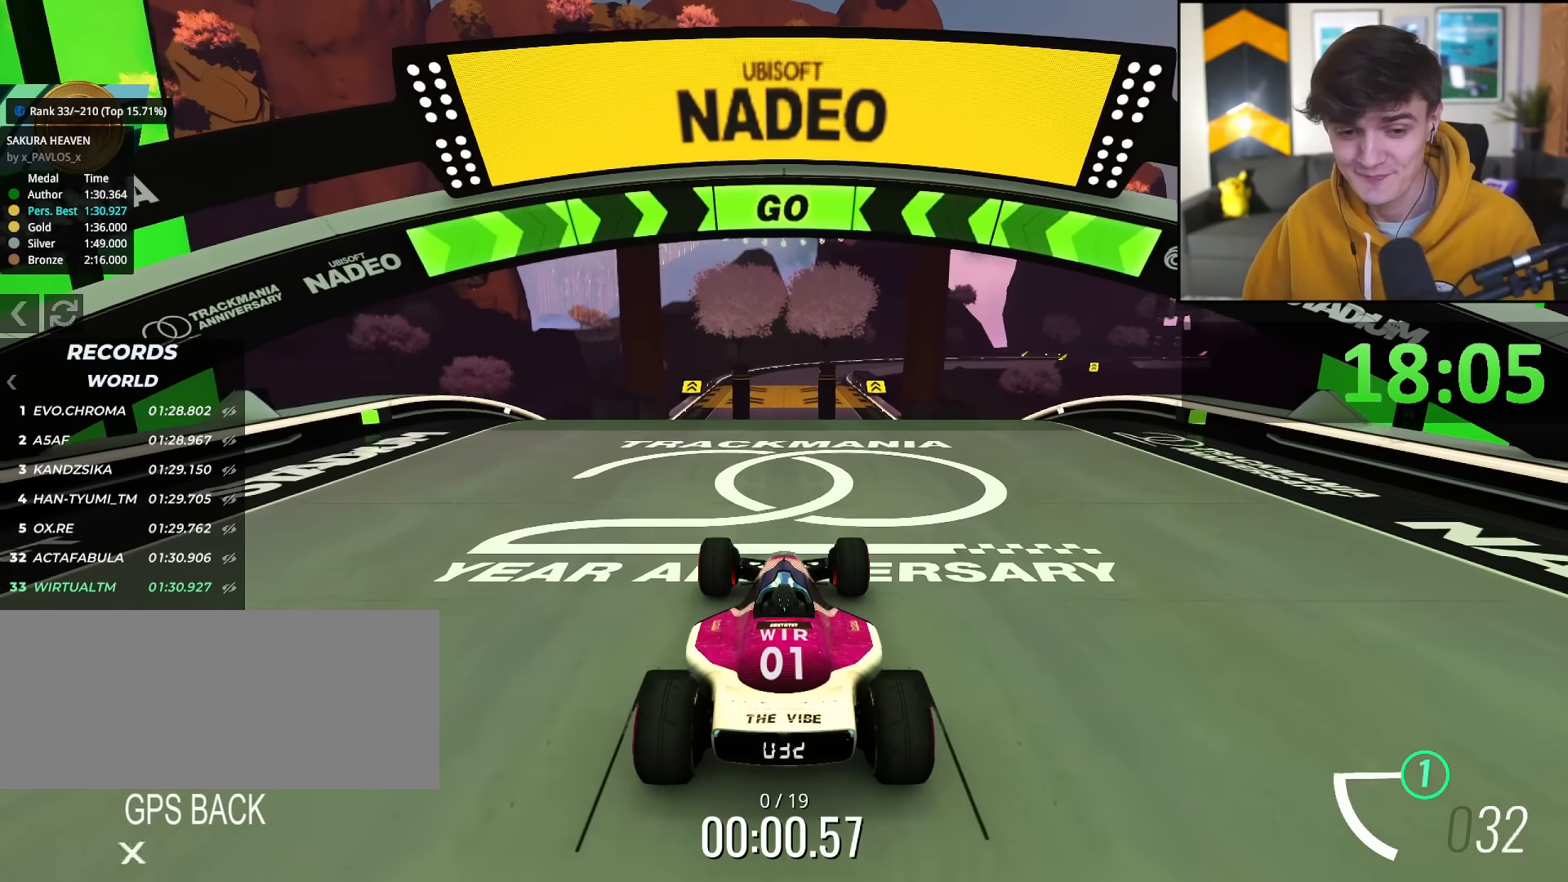
{"keys": ["up"], "events": []}
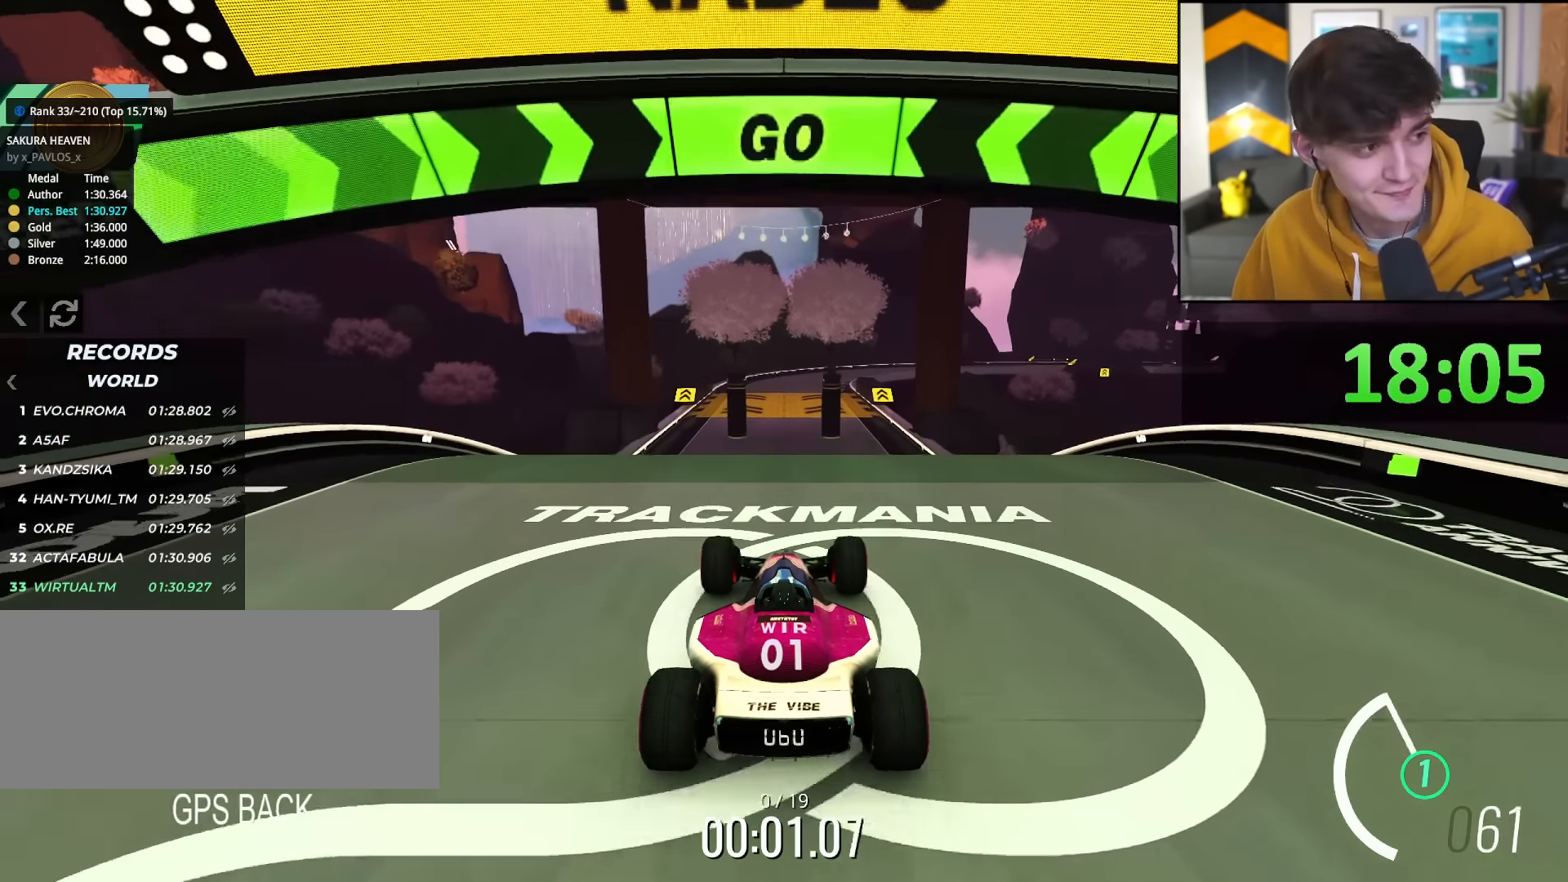
{"keys": ["up"], "events": []}
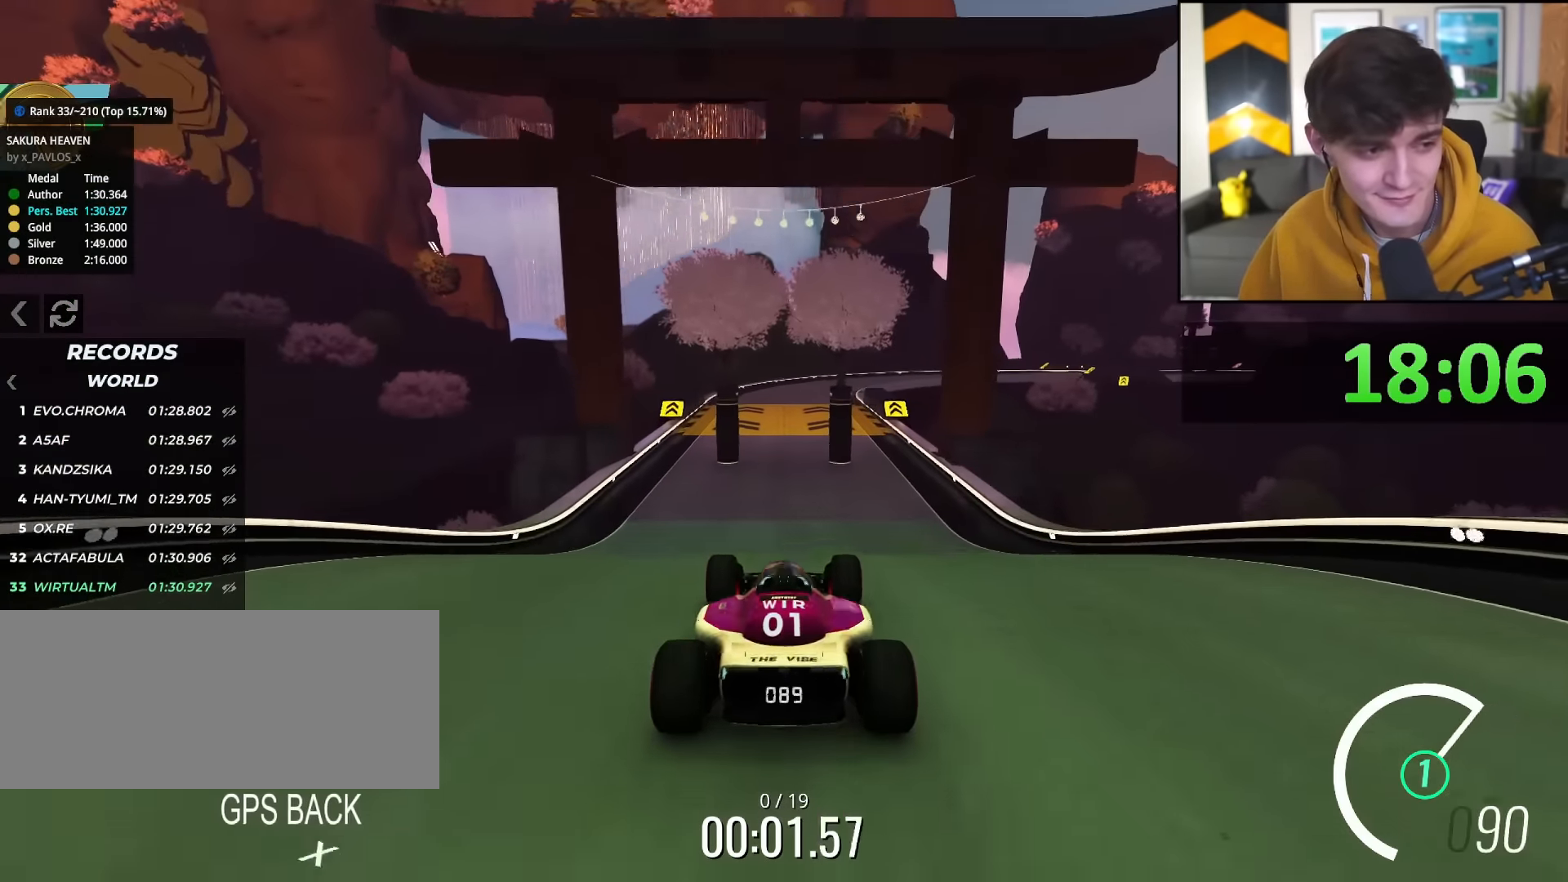
{"keys": ["up"], "events": []}
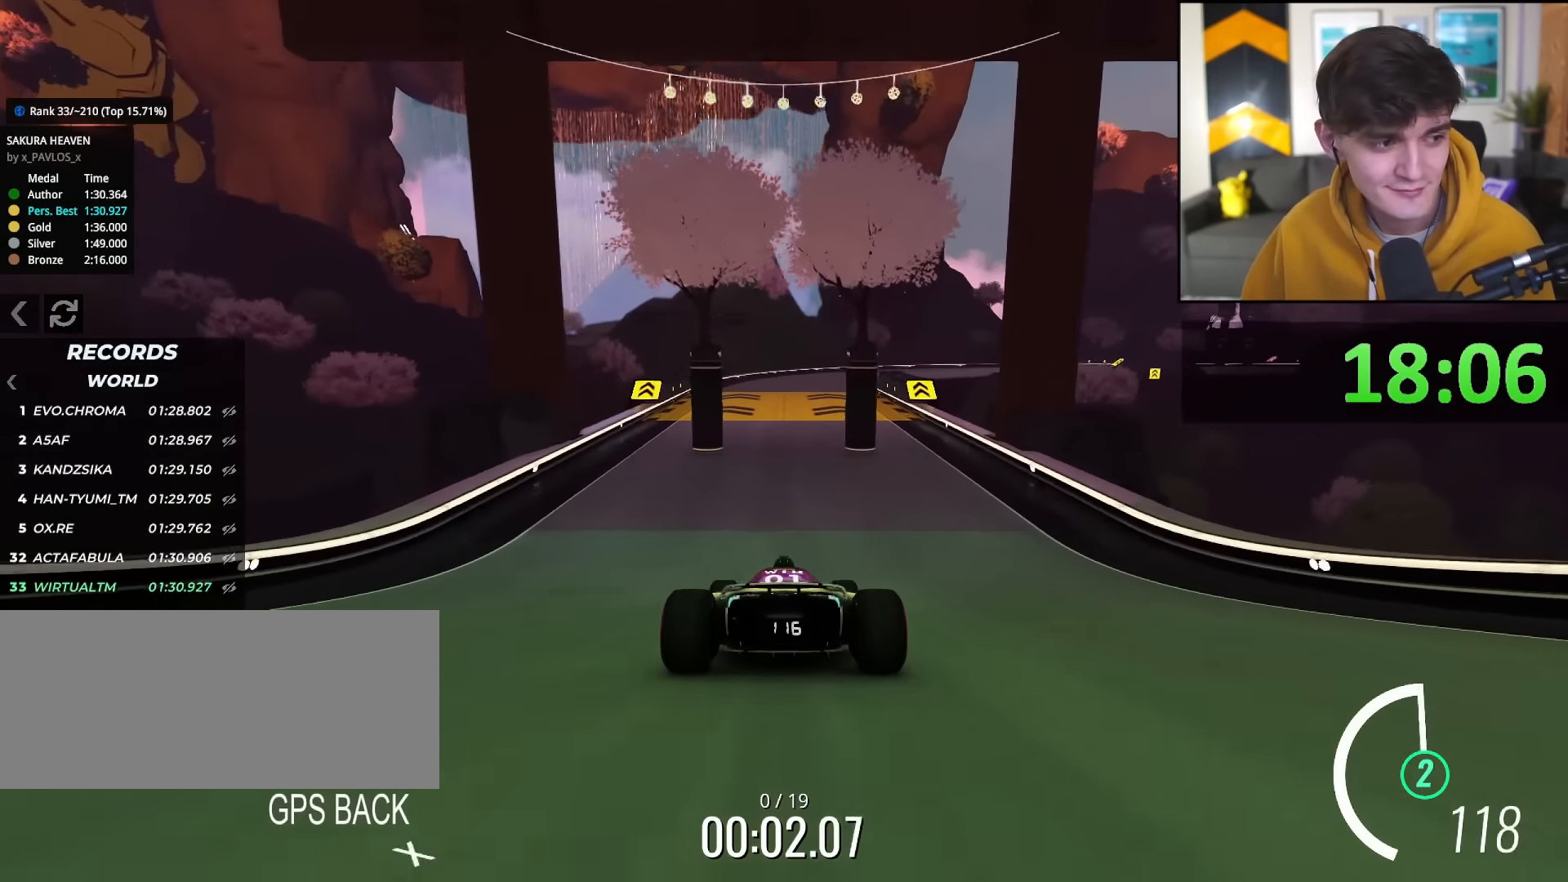
{"keys": ["up"], "events": []}
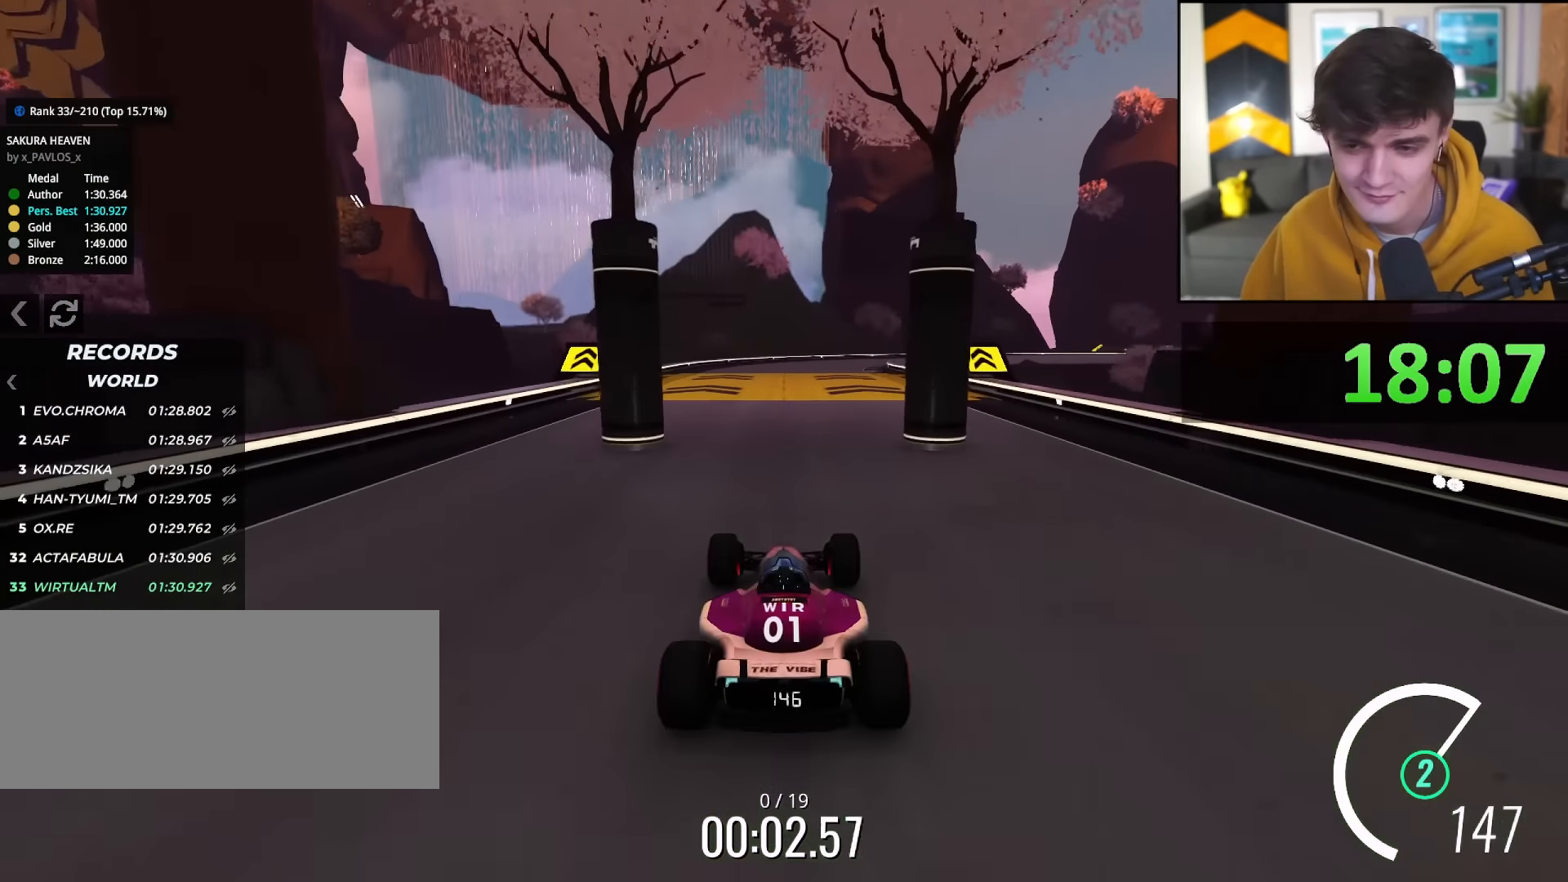
{"keys": ["up"], "events": [[301, "right", "down"], [351, "right", "up"]]}
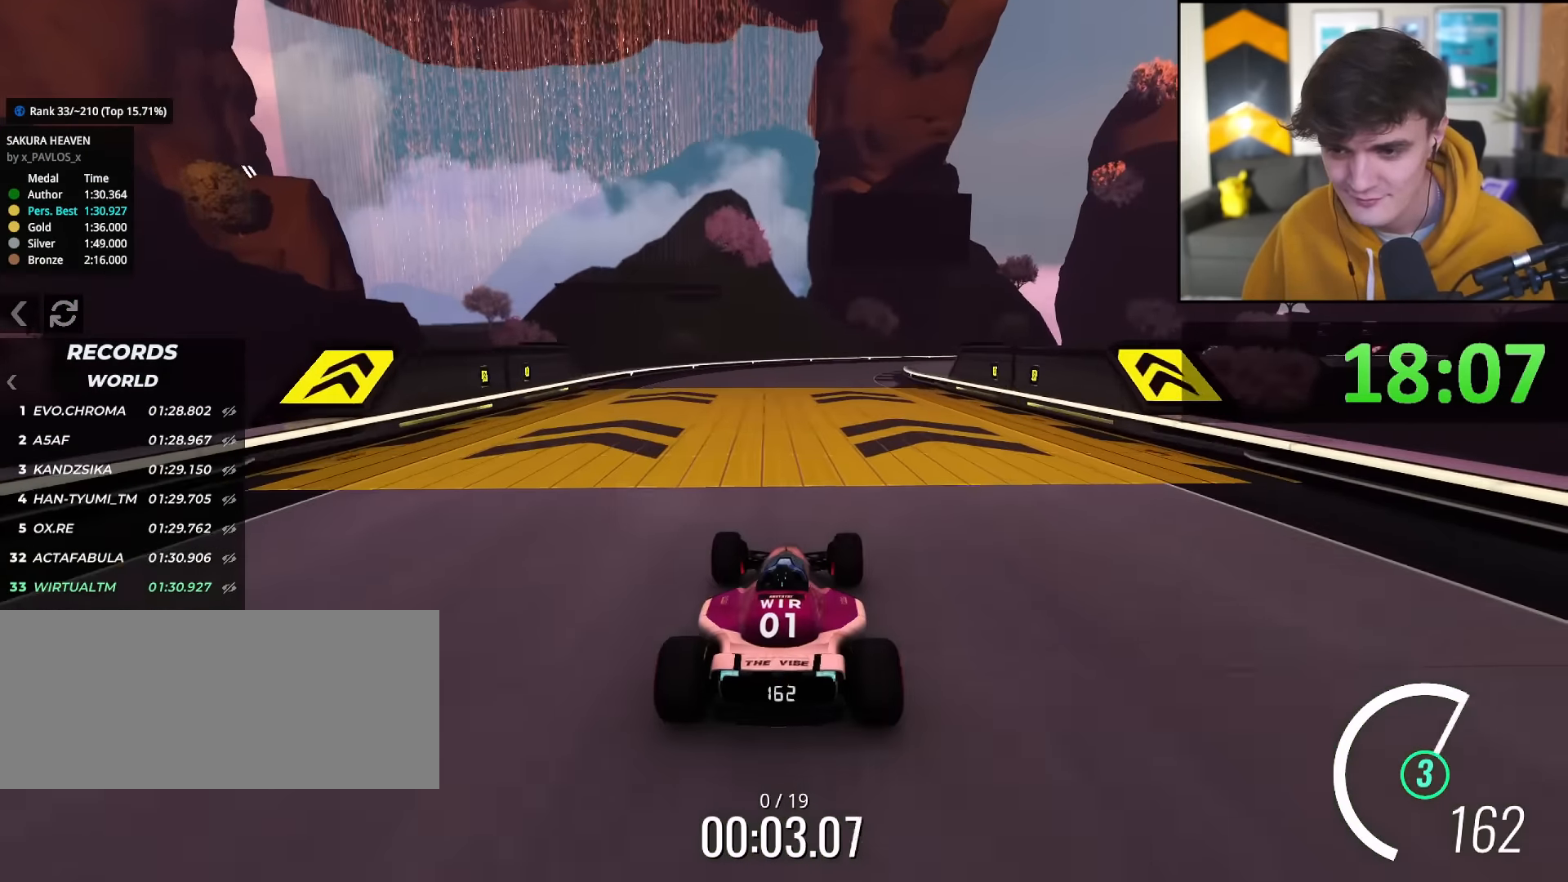
{"keys": ["right", "up"], "events": [[167, "right", "down"], [217, "right", "up"], [500, "right", "down"]]}
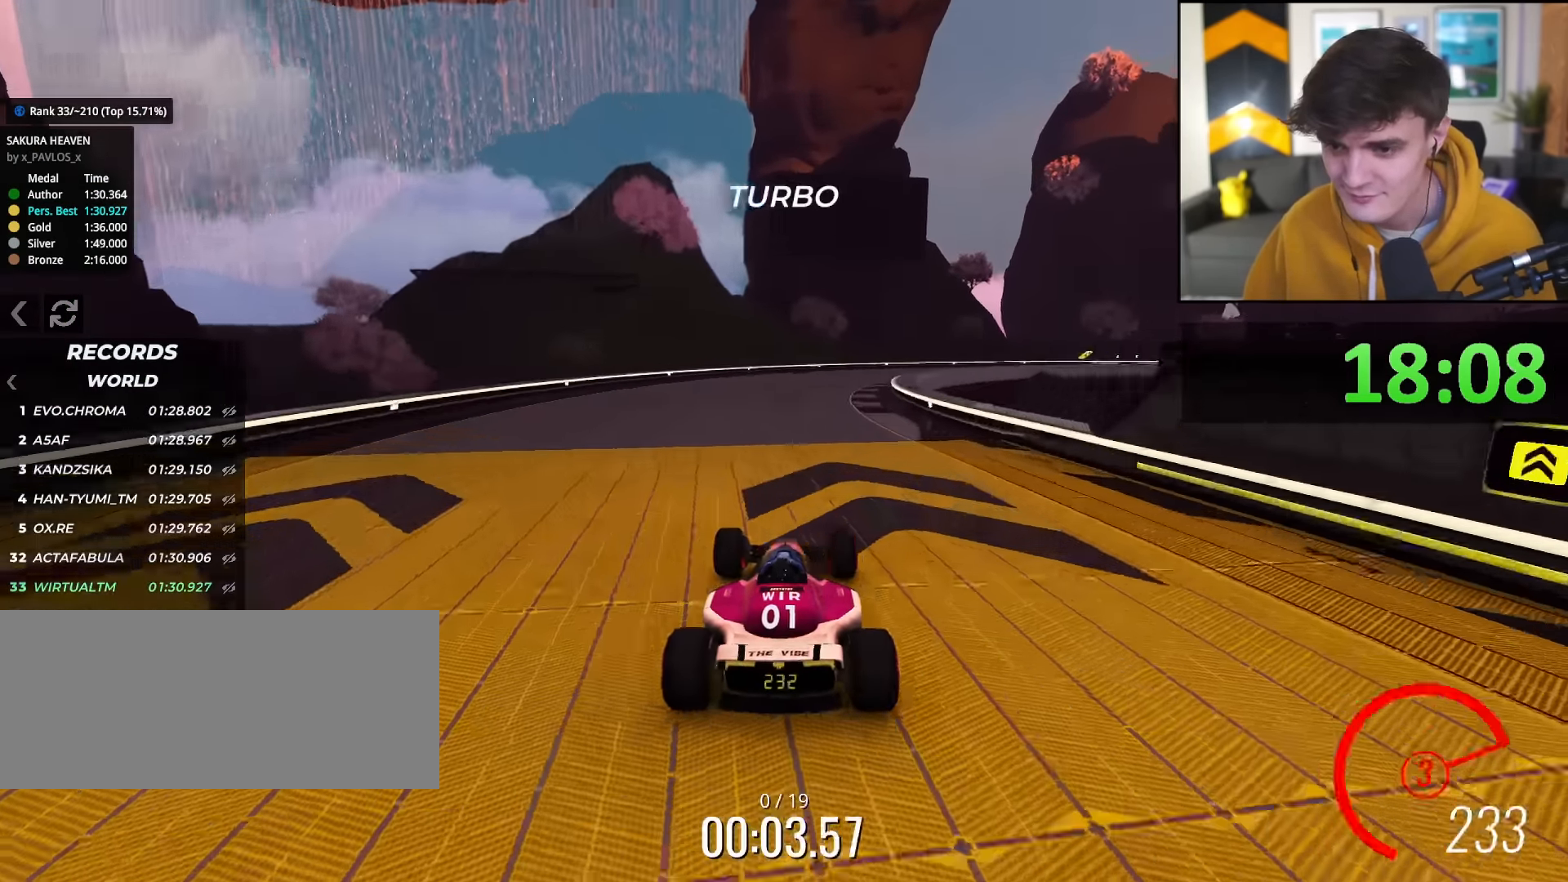
{"keys": ["right", "up"], "events": [[100, "right", "up"], [200, "right", "down"]]}
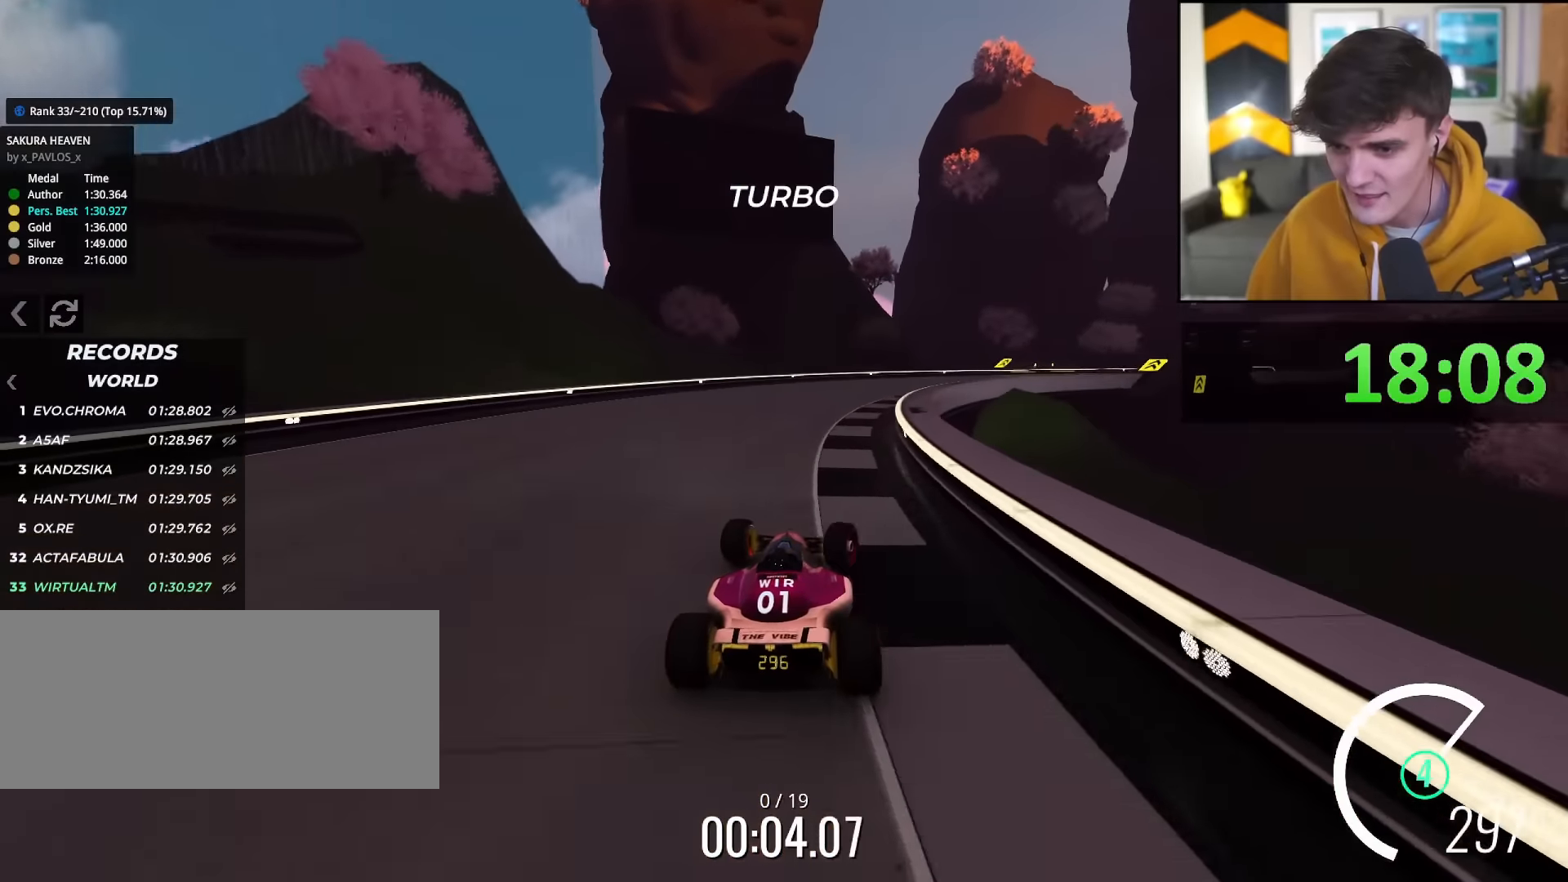
{"keys": ["right", "up"], "events": []}
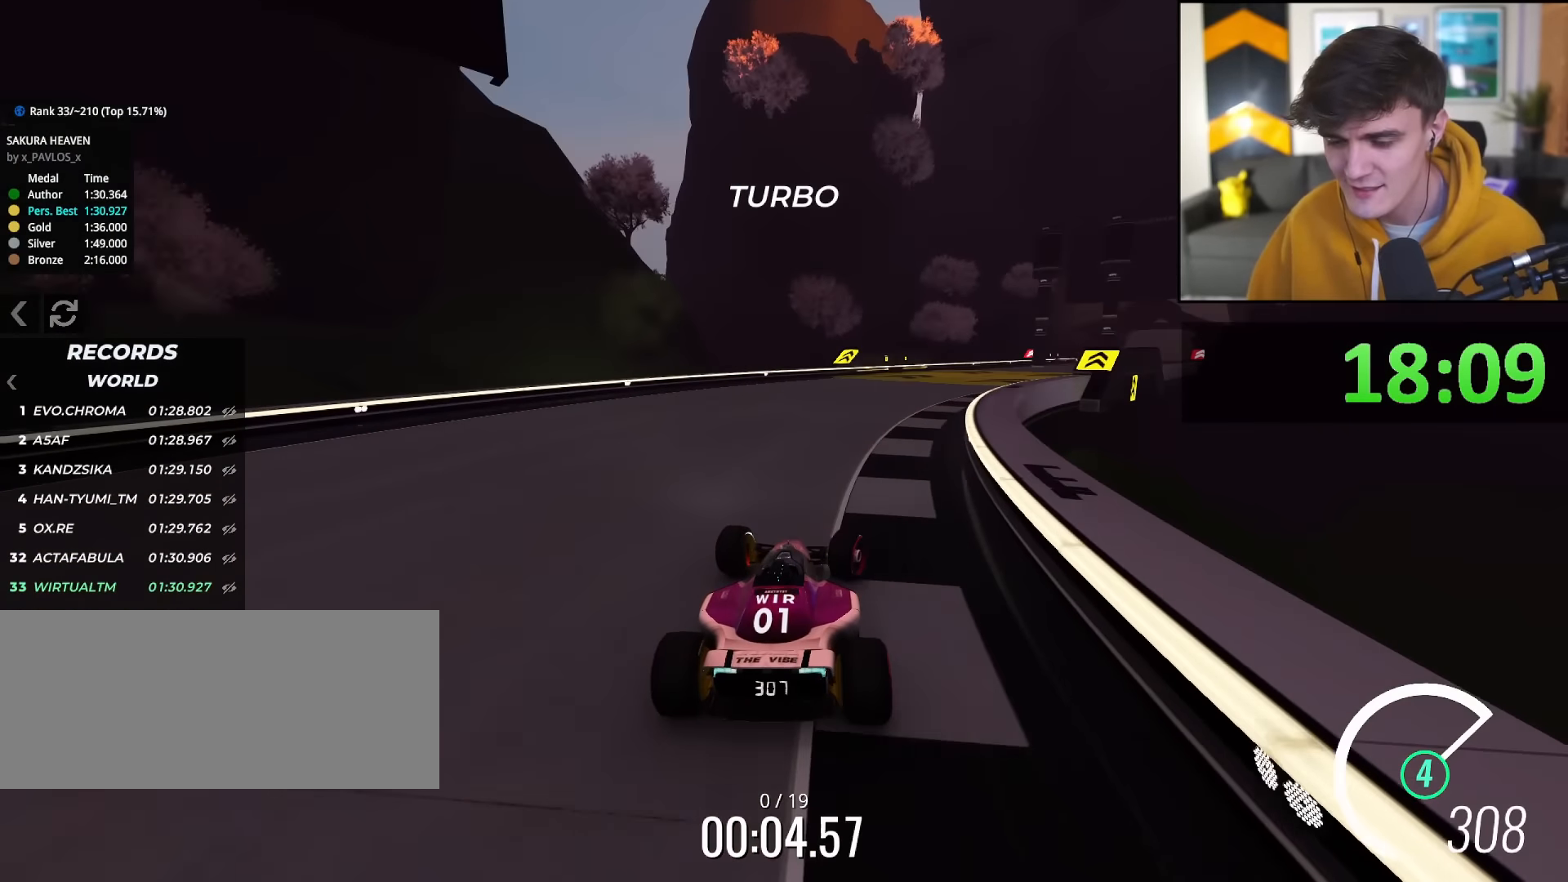
{"keys": ["right", "up"], "events": []}
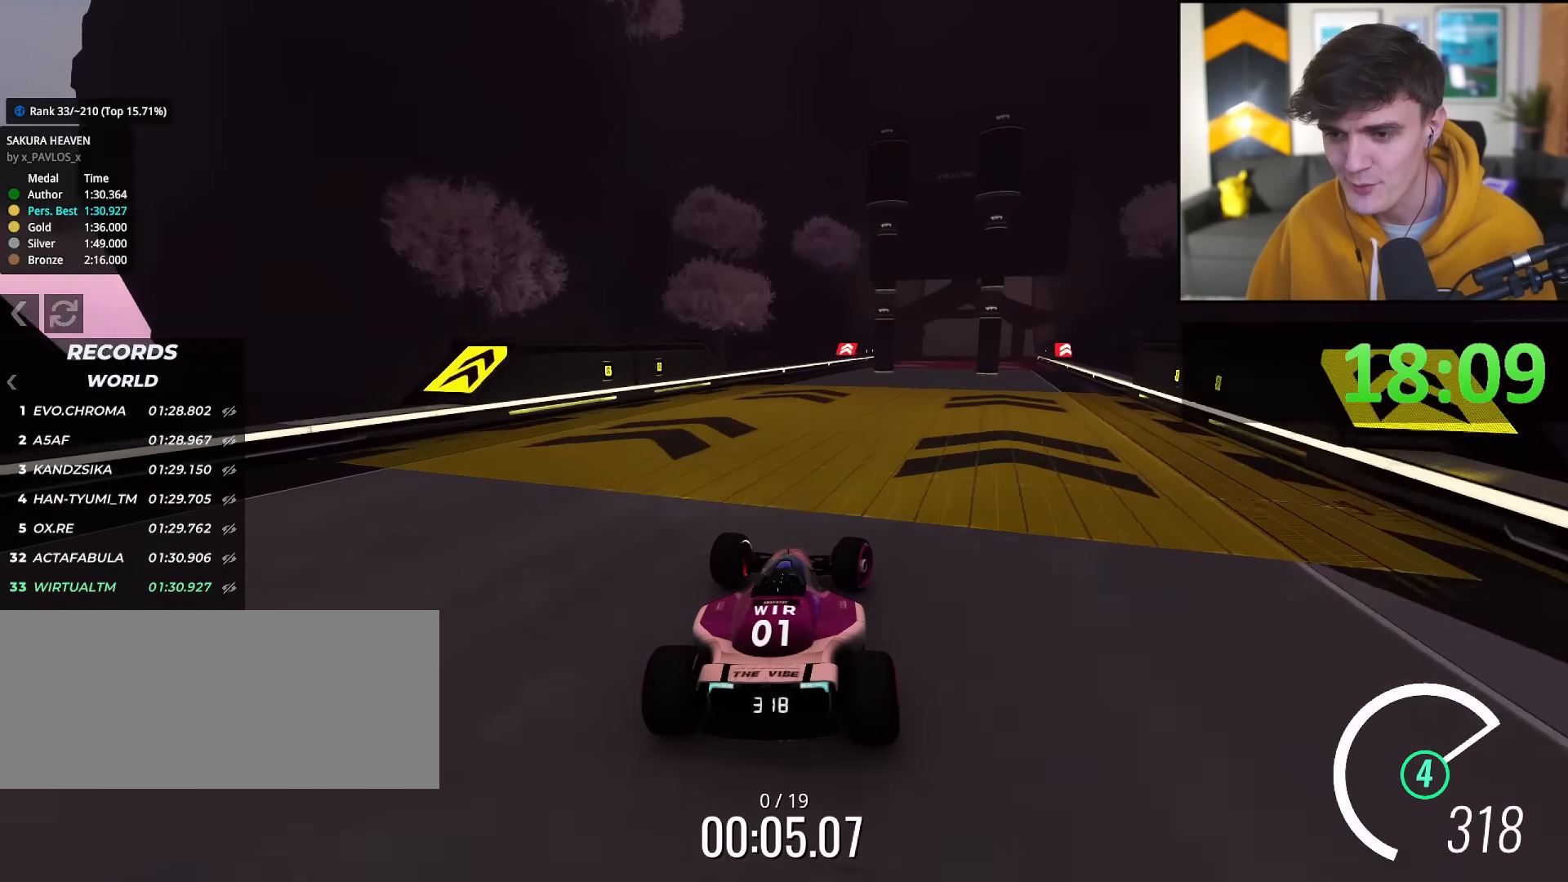
{"keys": ["up"], "events": [[183, "right", "up"], [367, "left", "down"], [417, "left", "up"]]}
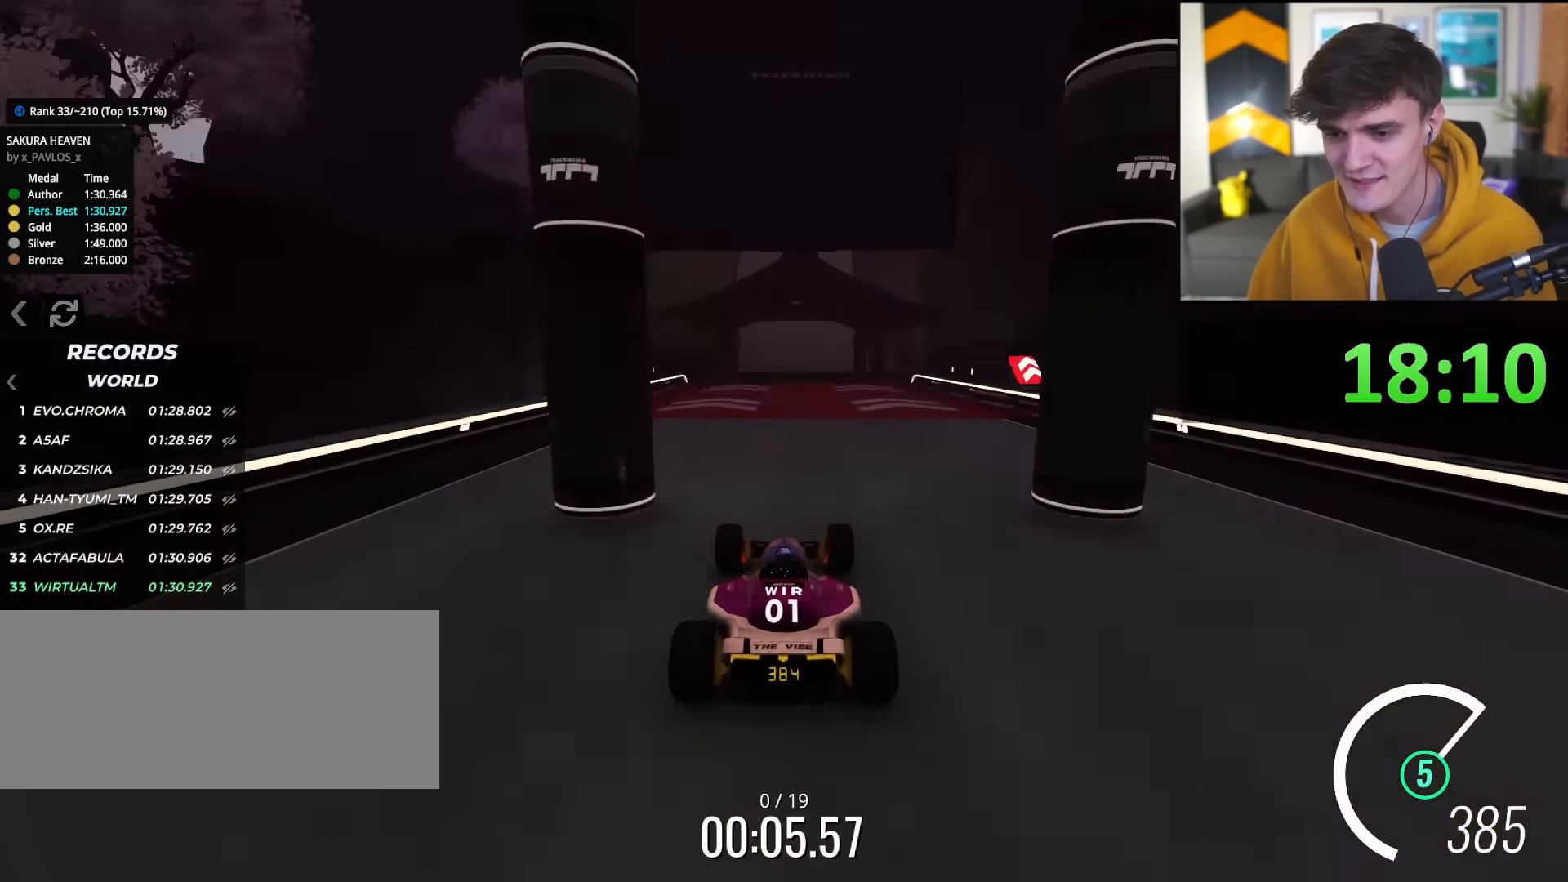
{"keys": ["up"], "events": [[200, "right", "down"], [251, "right", "up"]]}
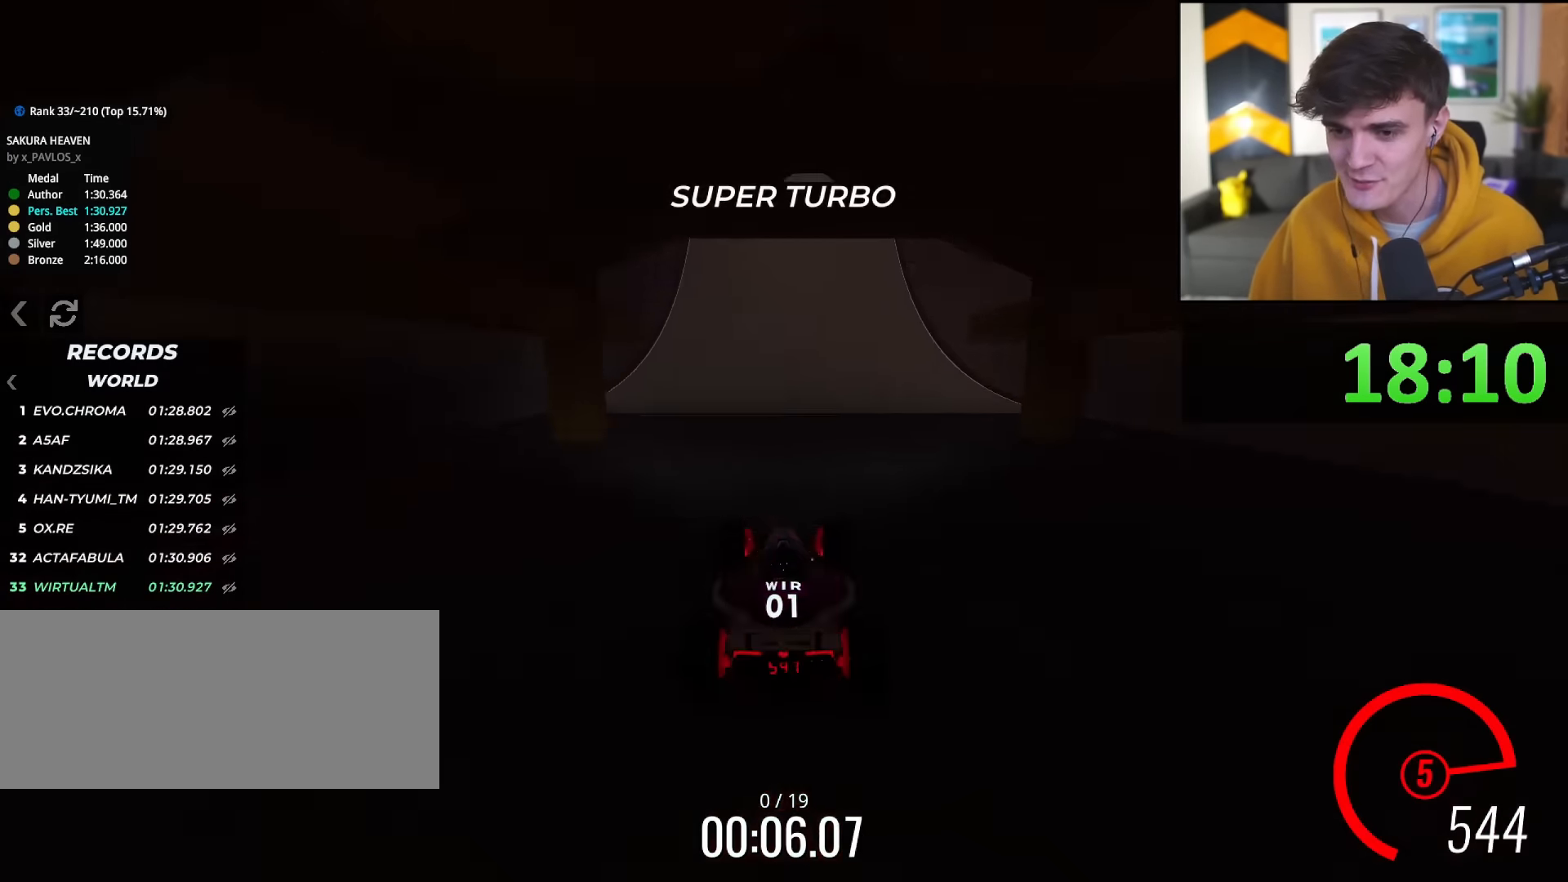
{"keys": ["up"], "events": []}
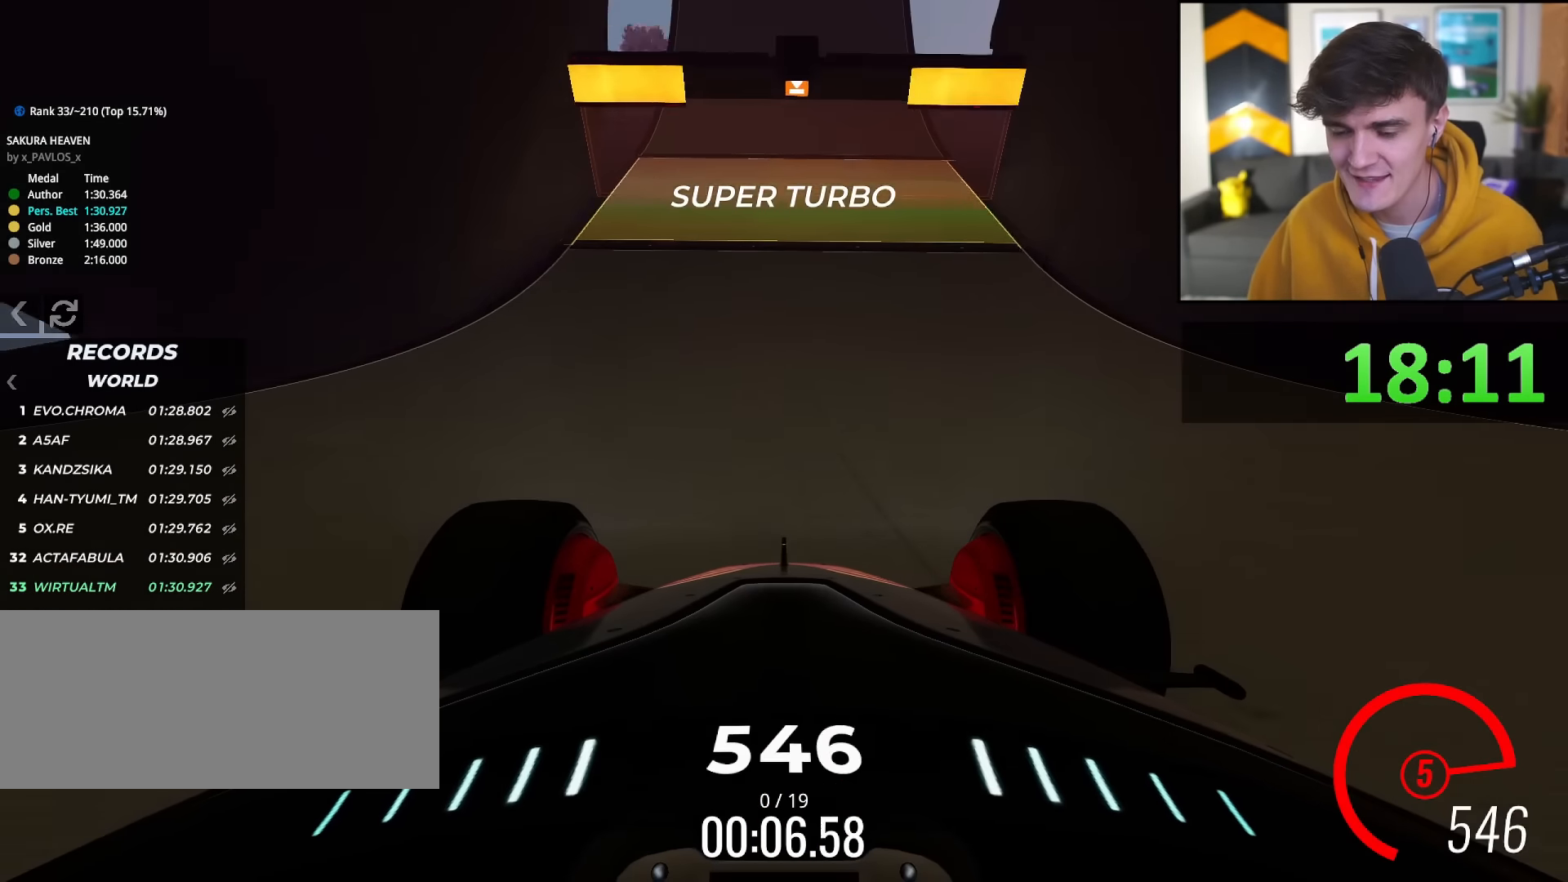
{"keys": ["up"], "events": []}
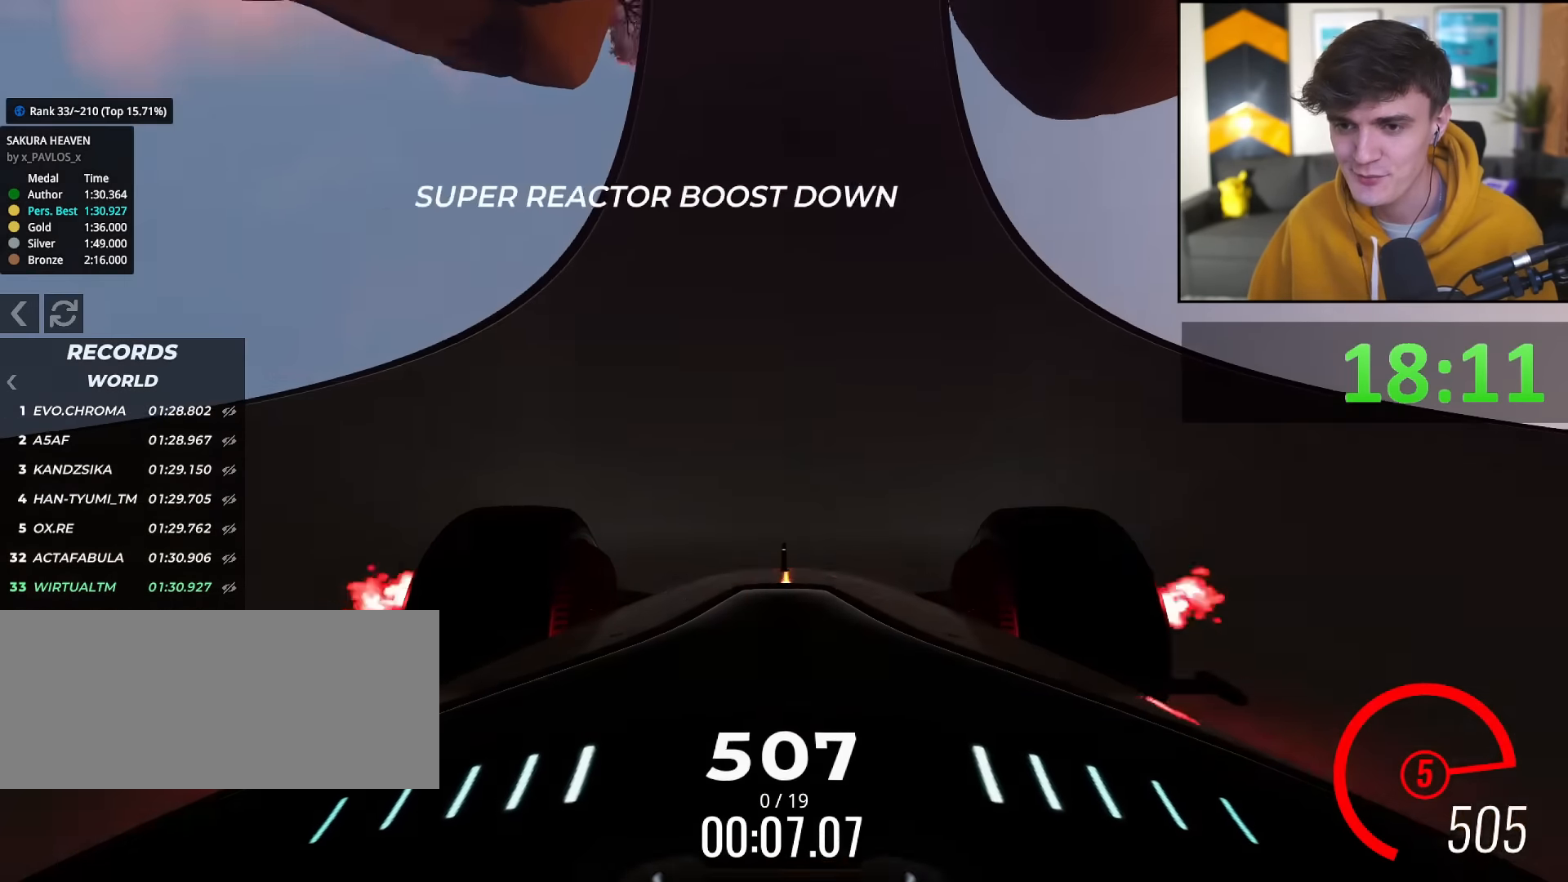
{"keys": ["up"], "events": []}
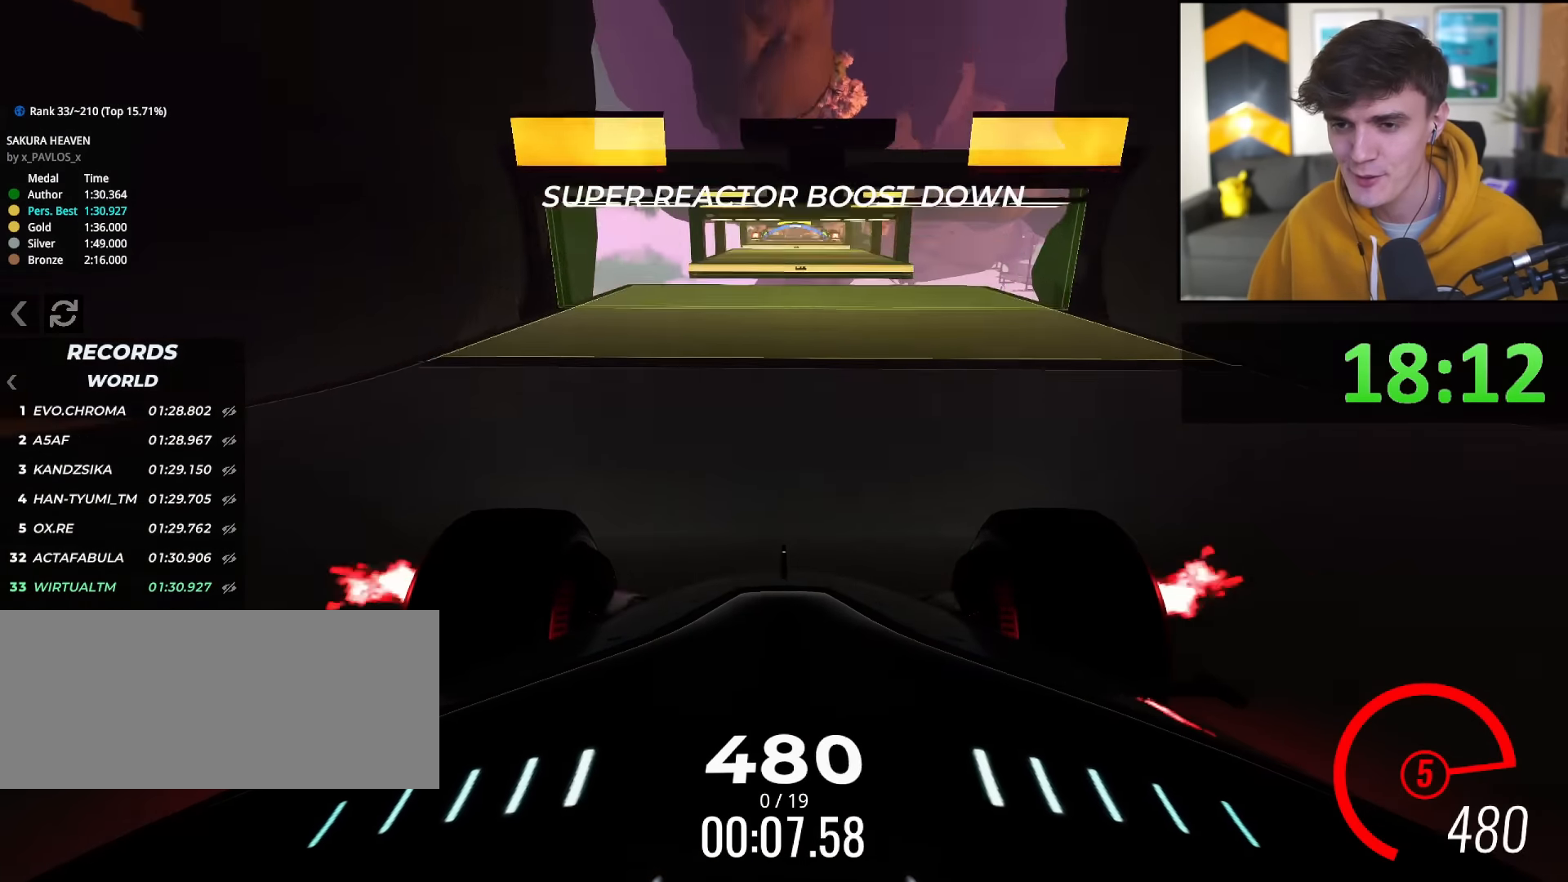
{"keys": ["up"], "events": []}
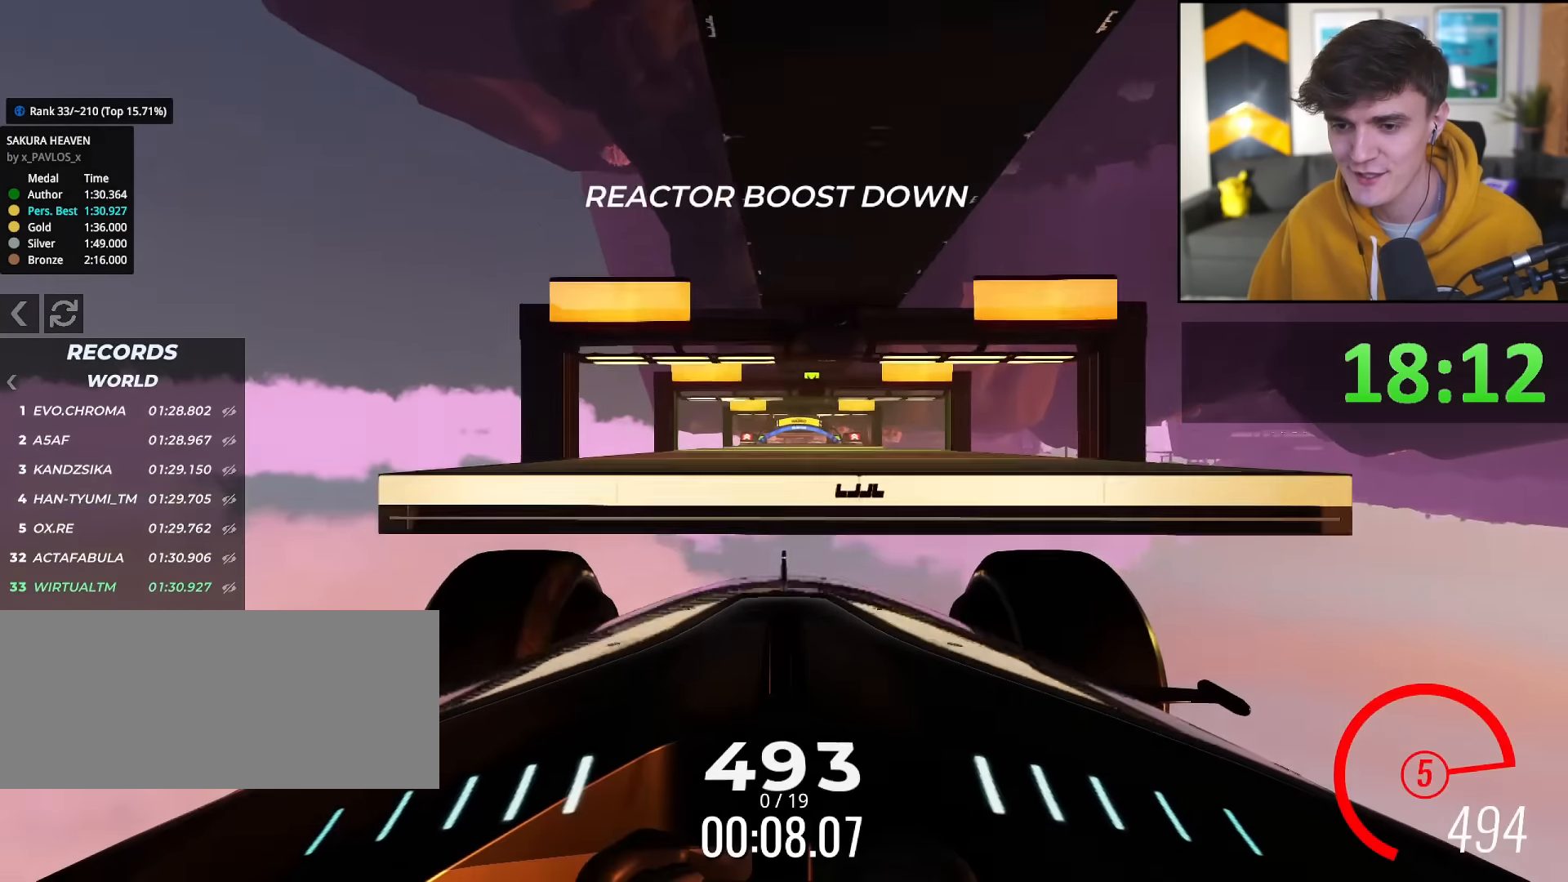
{"keys": ["up"], "events": []}
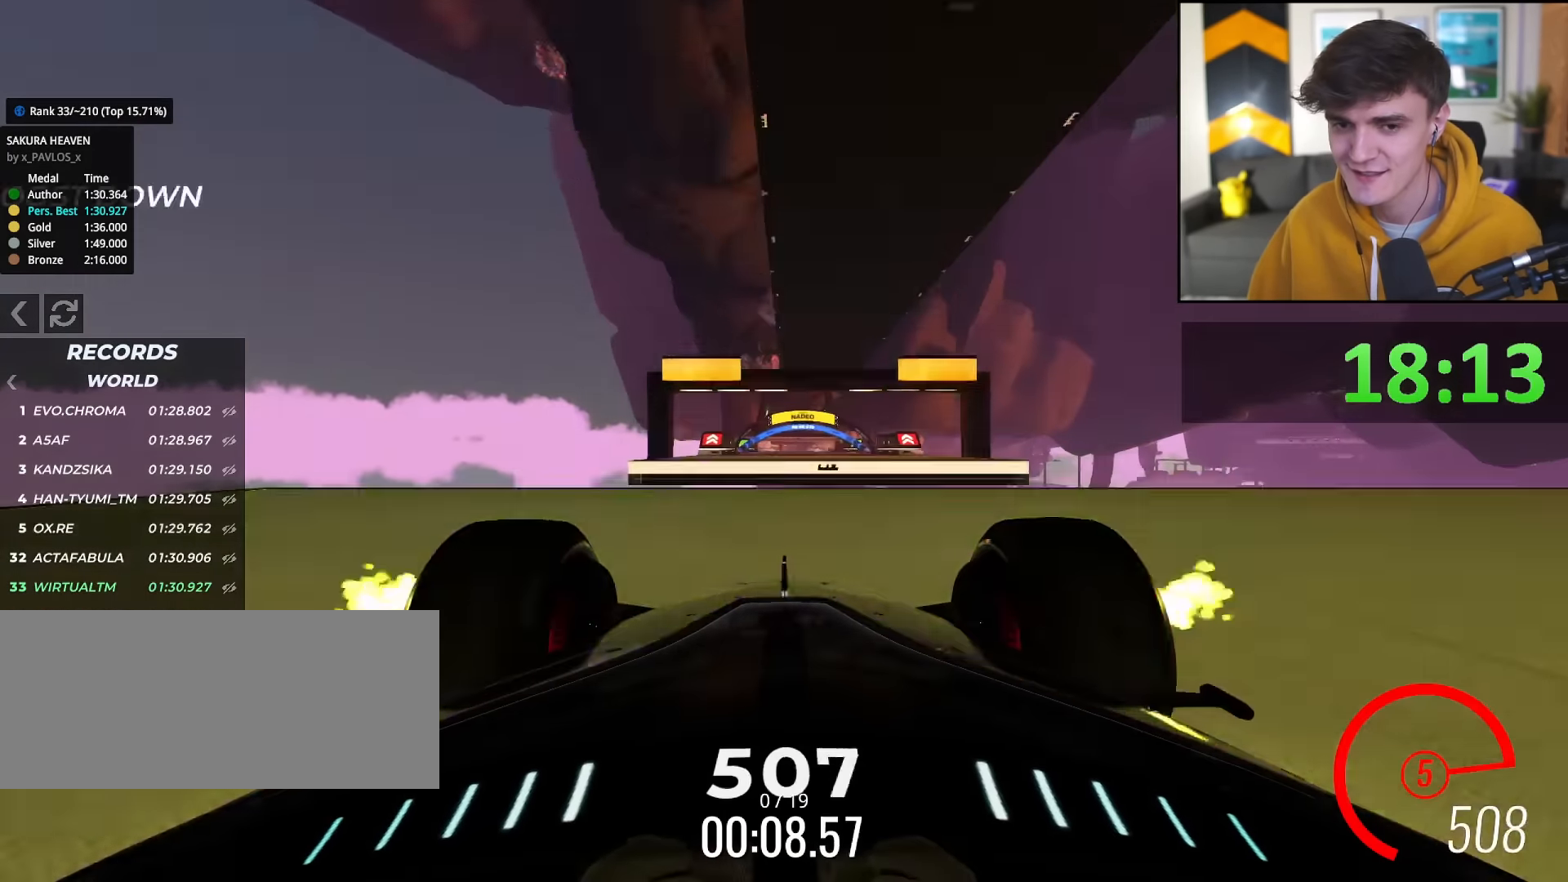
{"keys": ["up"], "events": []}
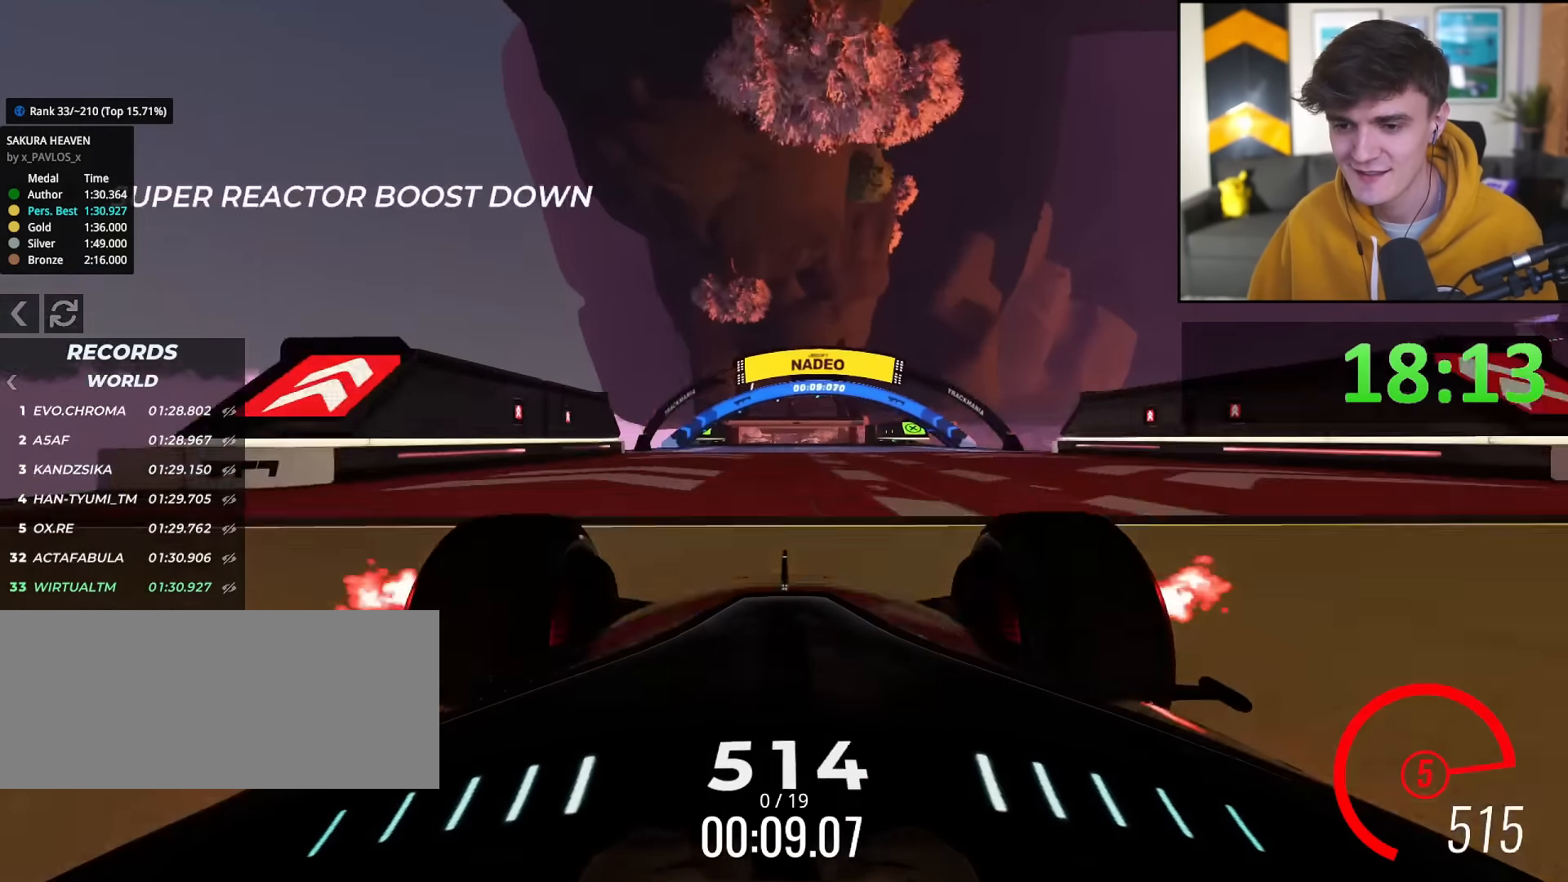
{"keys": ["up"], "events": [[300, "left", "down"], [350, "left", "up"]]}
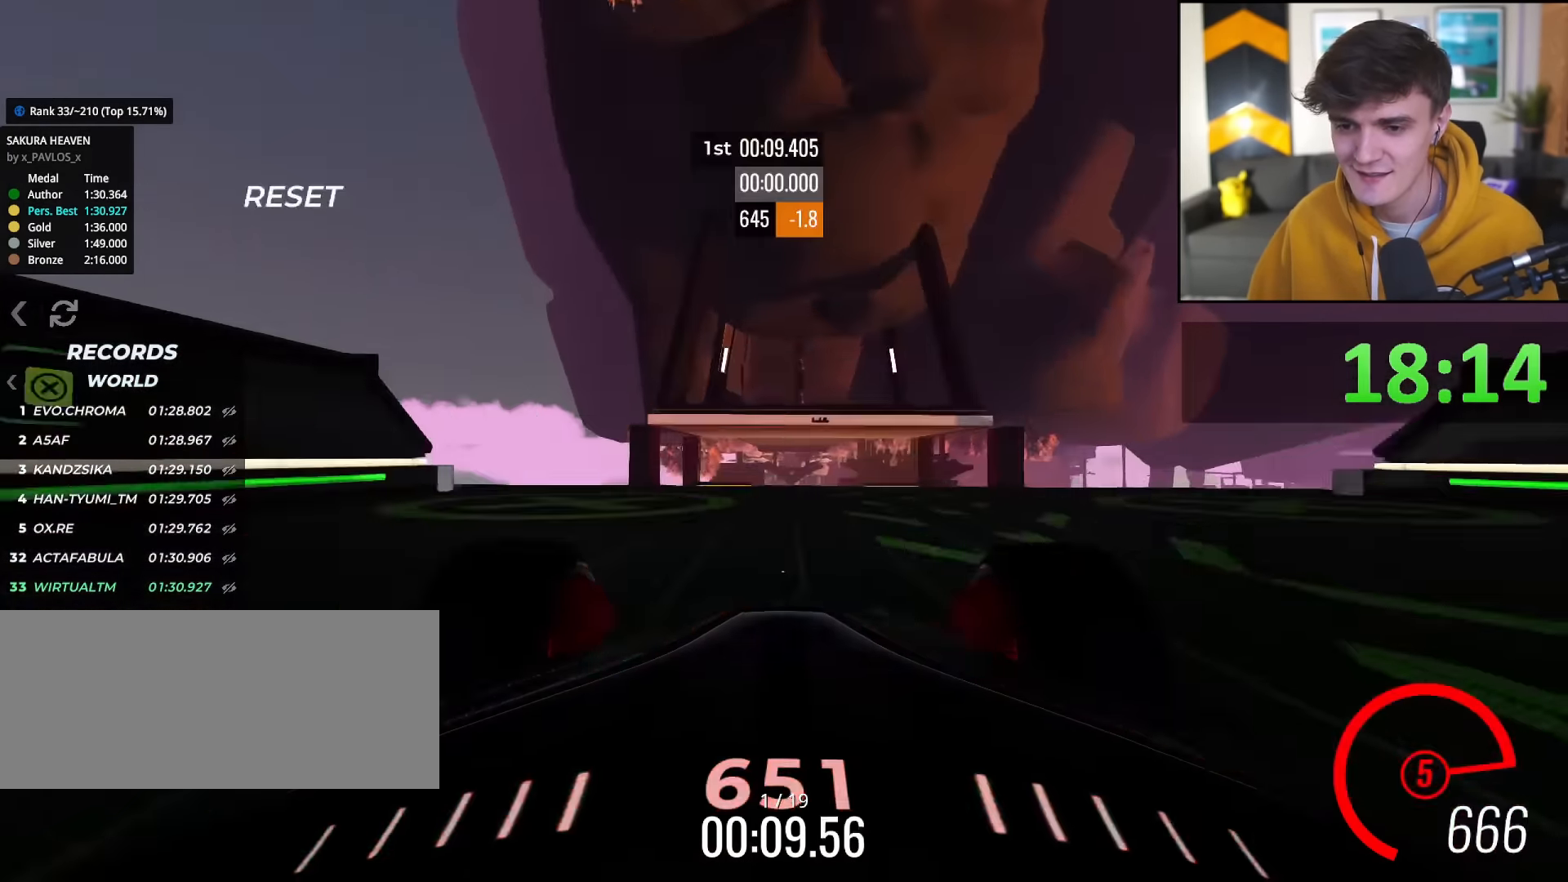
{"keys": ["up"], "events": []}
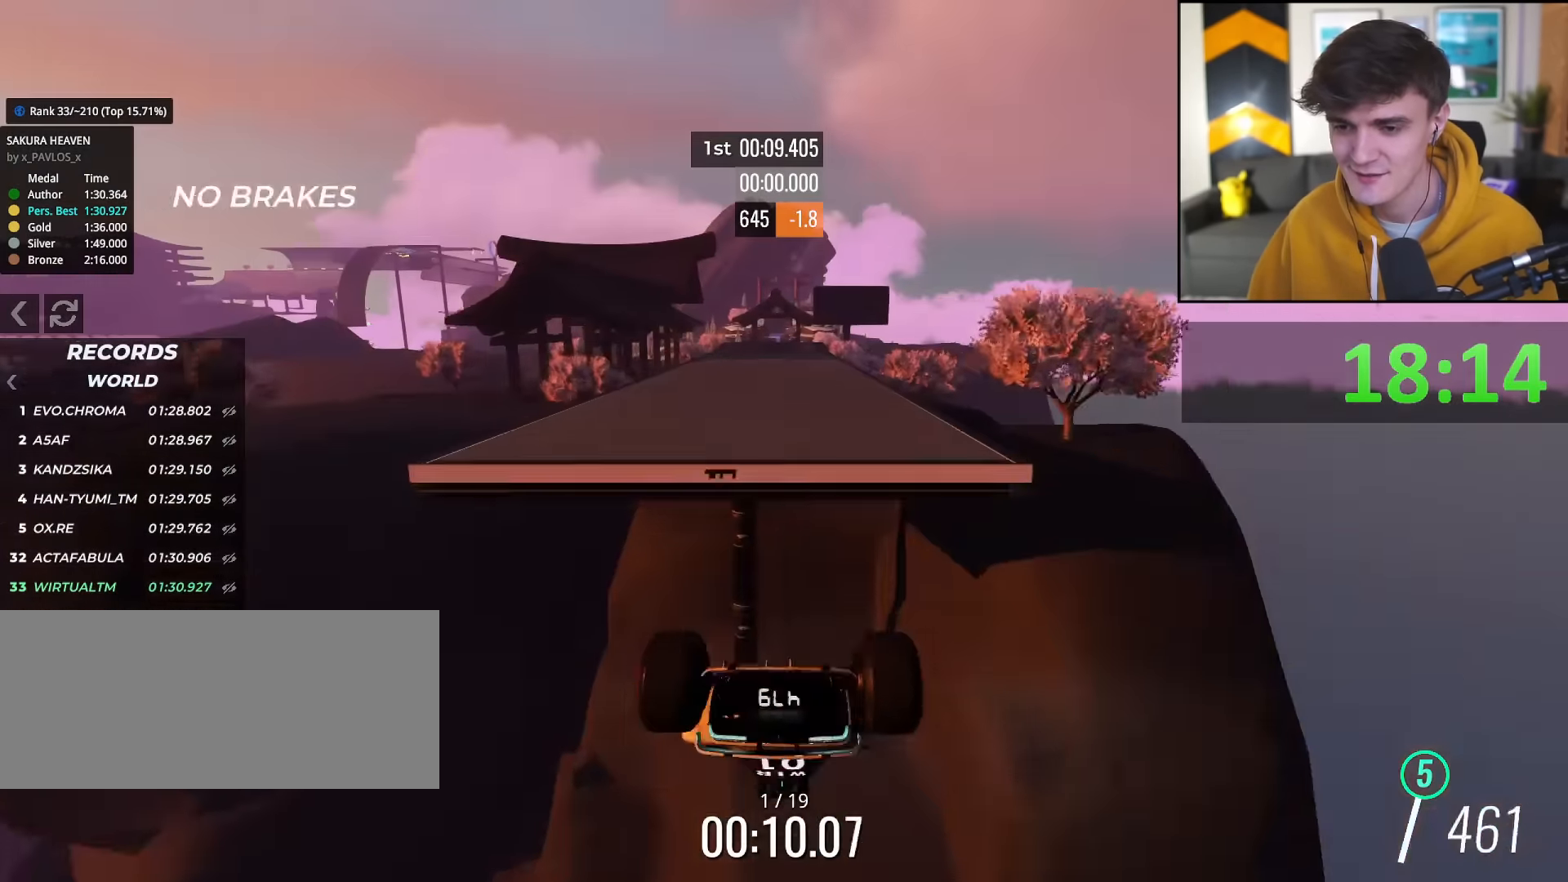
{"keys": [], "events": [[484, "up", "up"]]}
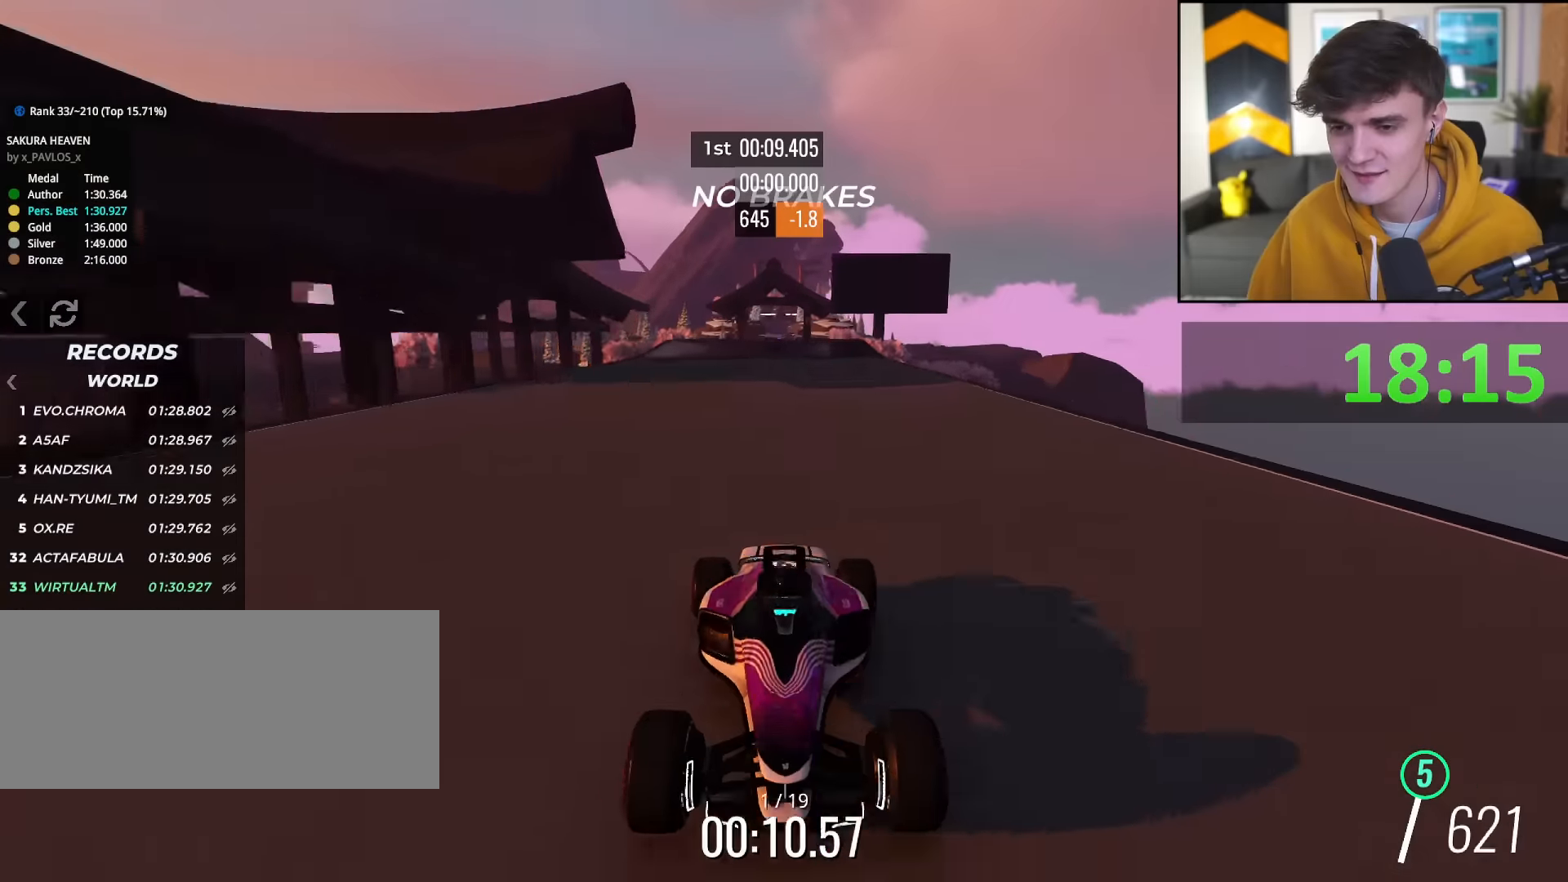
{"keys": [], "events": []}
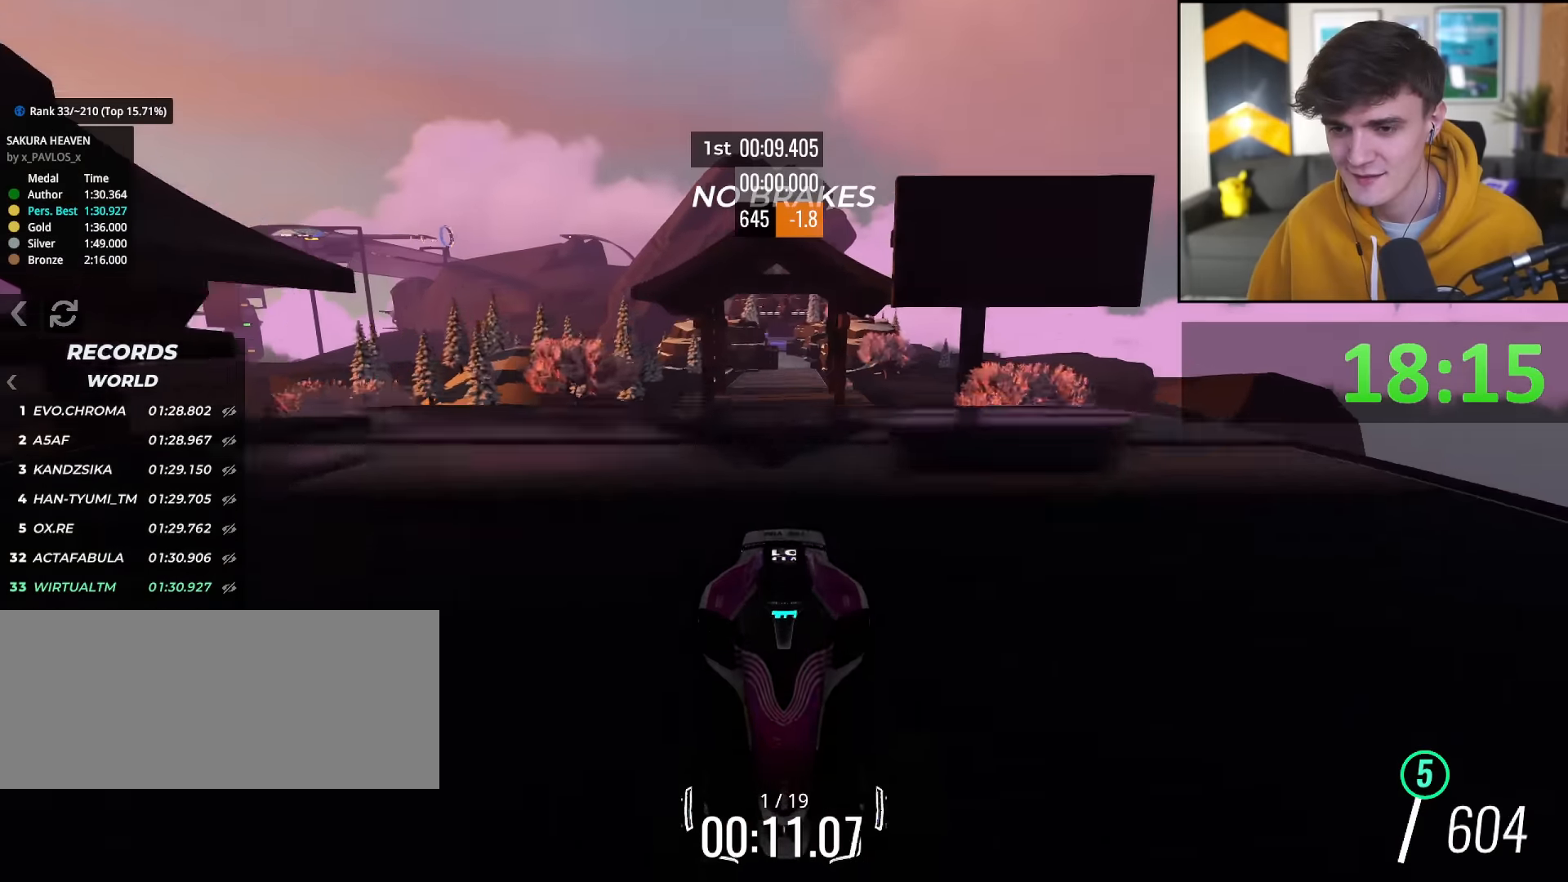
{"keys": ["left"], "events": [[467, "left", "down"]]}
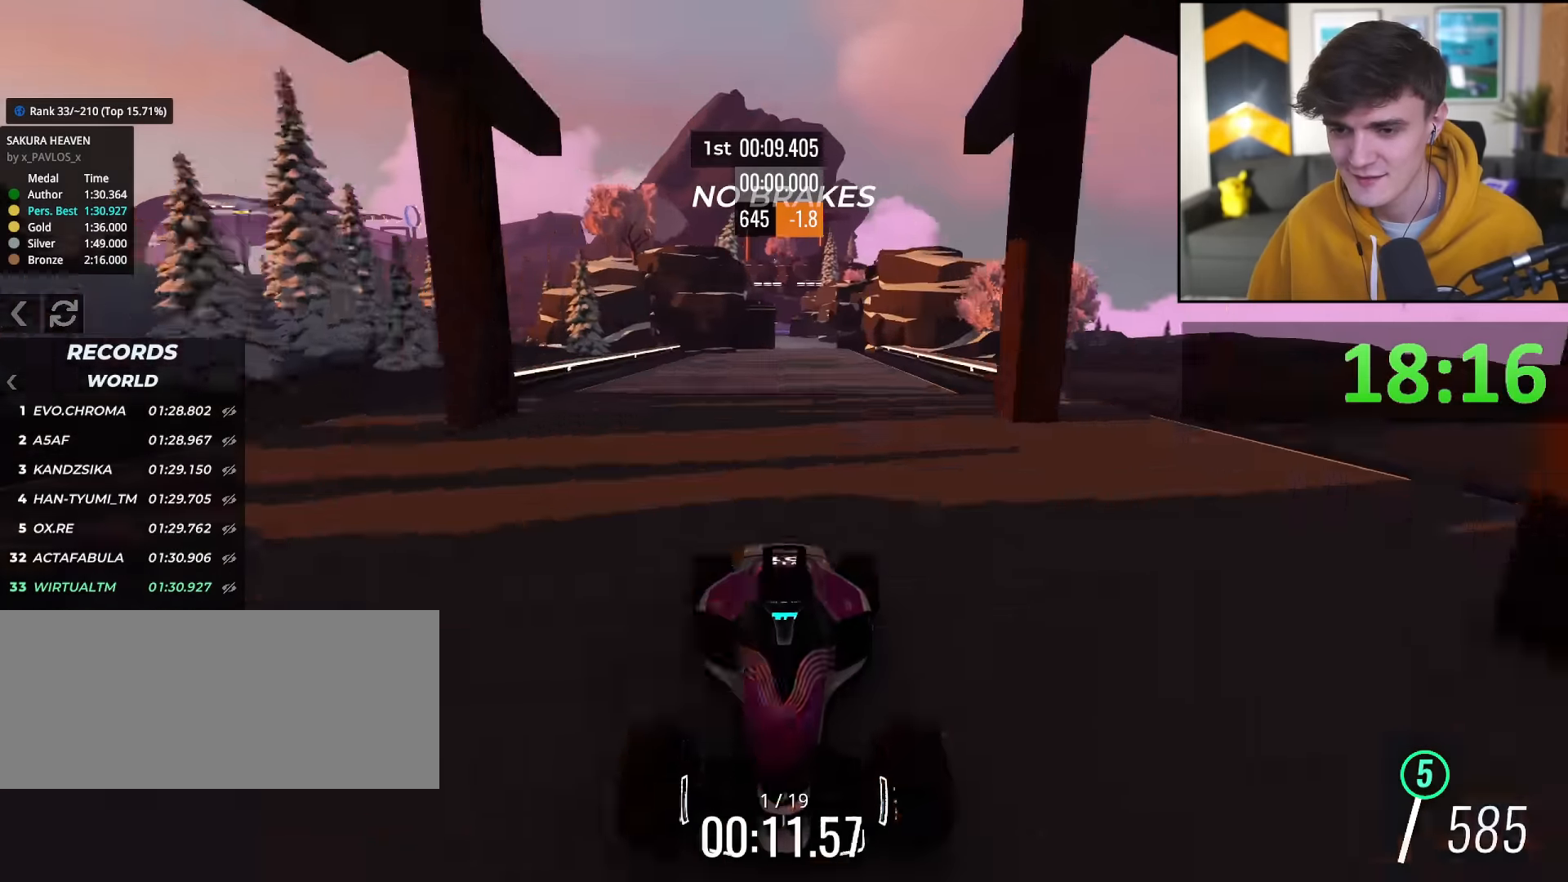
{"keys": [], "events": [[17, "left", "up"], [300, "right", "down"], [384, "right", "up"]]}
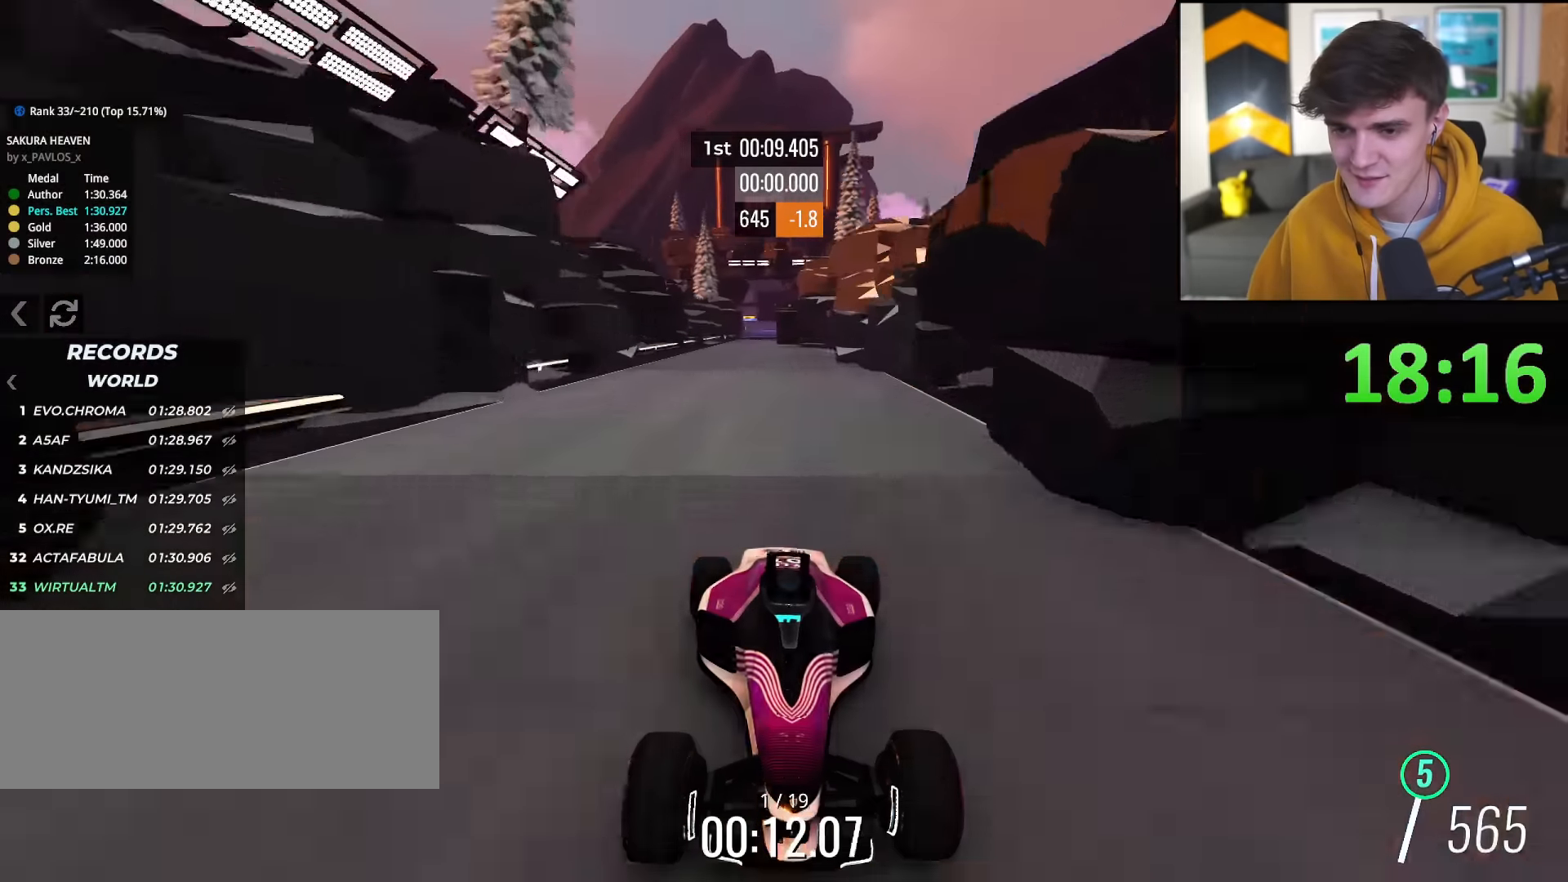
{"keys": [], "events": []}
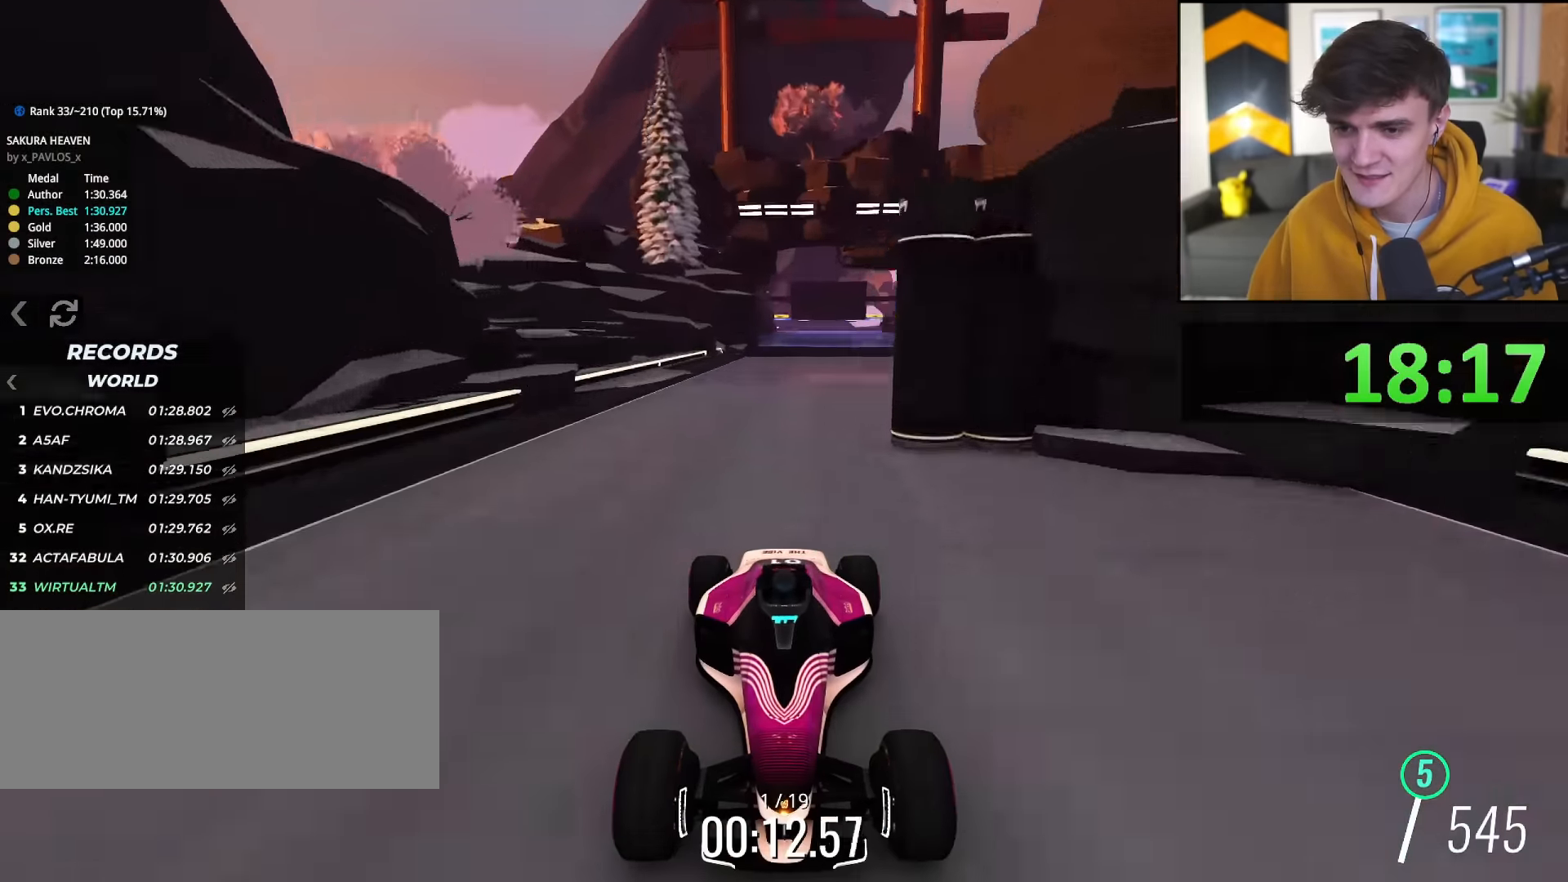
{"keys": ["left"], "events": [[417, "left", "down"]]}
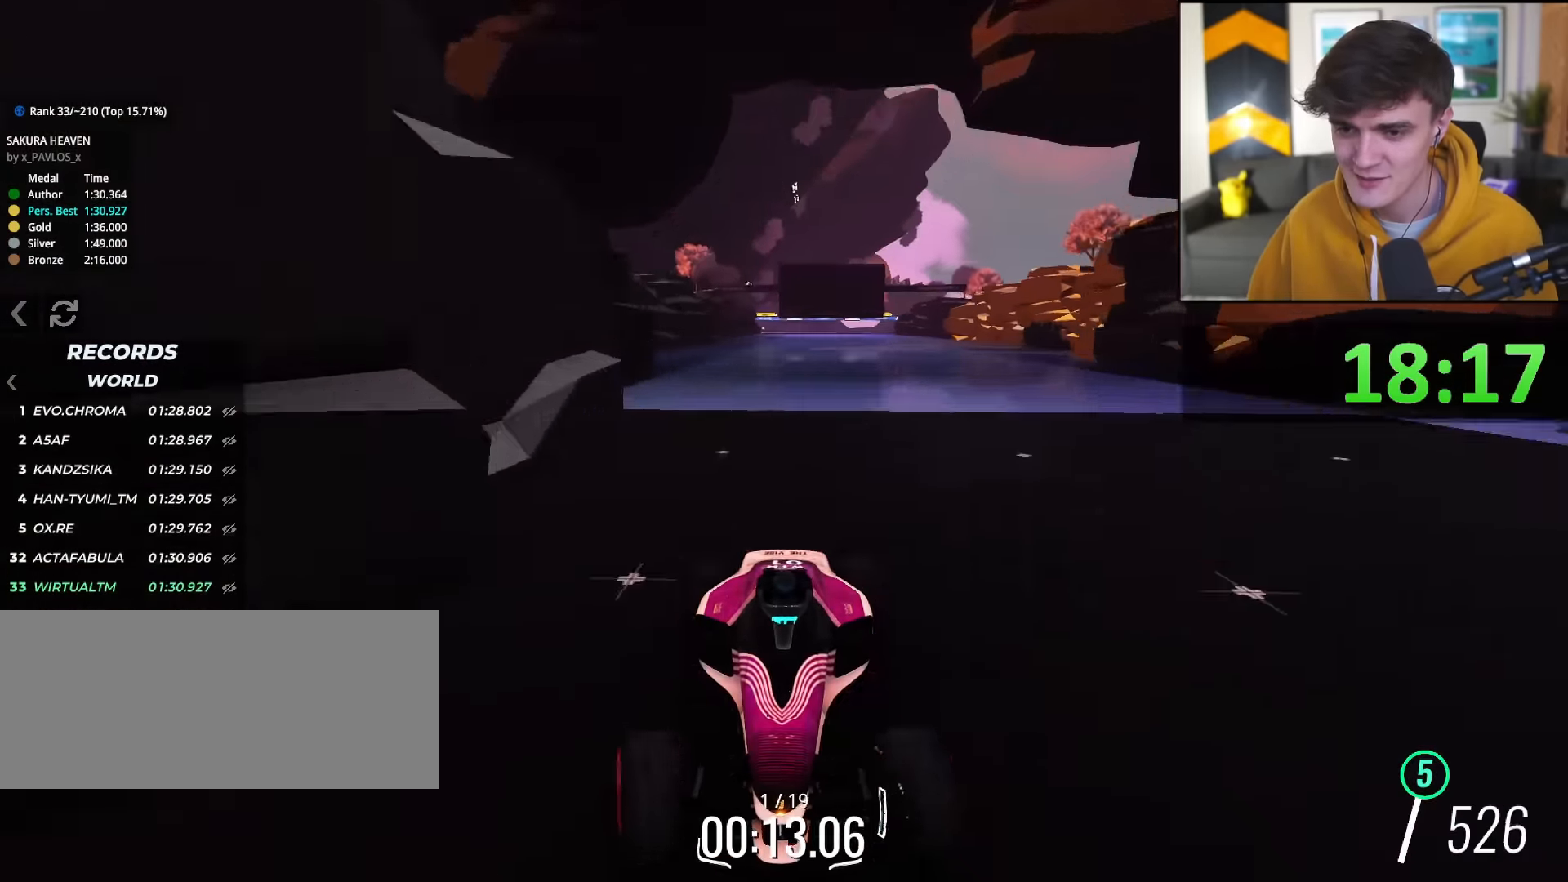
{"keys": ["right", "up"], "events": [[16, "left", "up"], [116, "left", "down"], [433, "left", "up"], [483, "right", "down"], [483, "up", "down"]]}